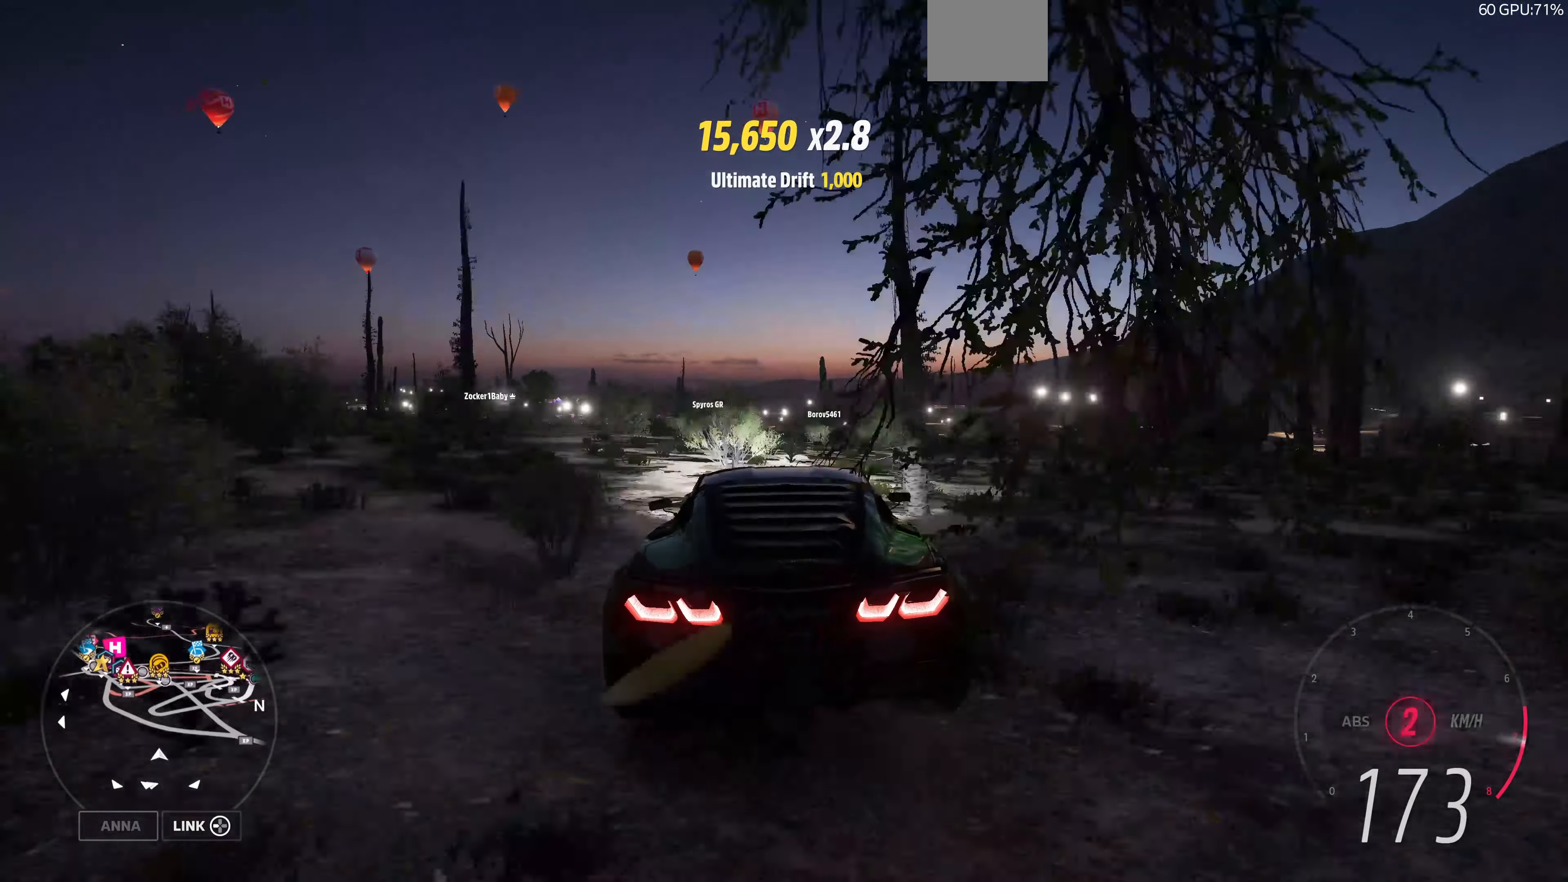
Gameplay with a controller (PlayStation layout); each line is a JSON object with the inputs held at the frame after it. "events" lists button and stick changes between this image and that frame as [ms after this image, input, new state], when the widget could be followed in between.
{"buttons": ["R2"], "left_stick": "left", "right_stick": "up", "events": [[33, "left_stick", "right"], [233, "left_stick", "center"], [300, "left_stick", "left"]]}
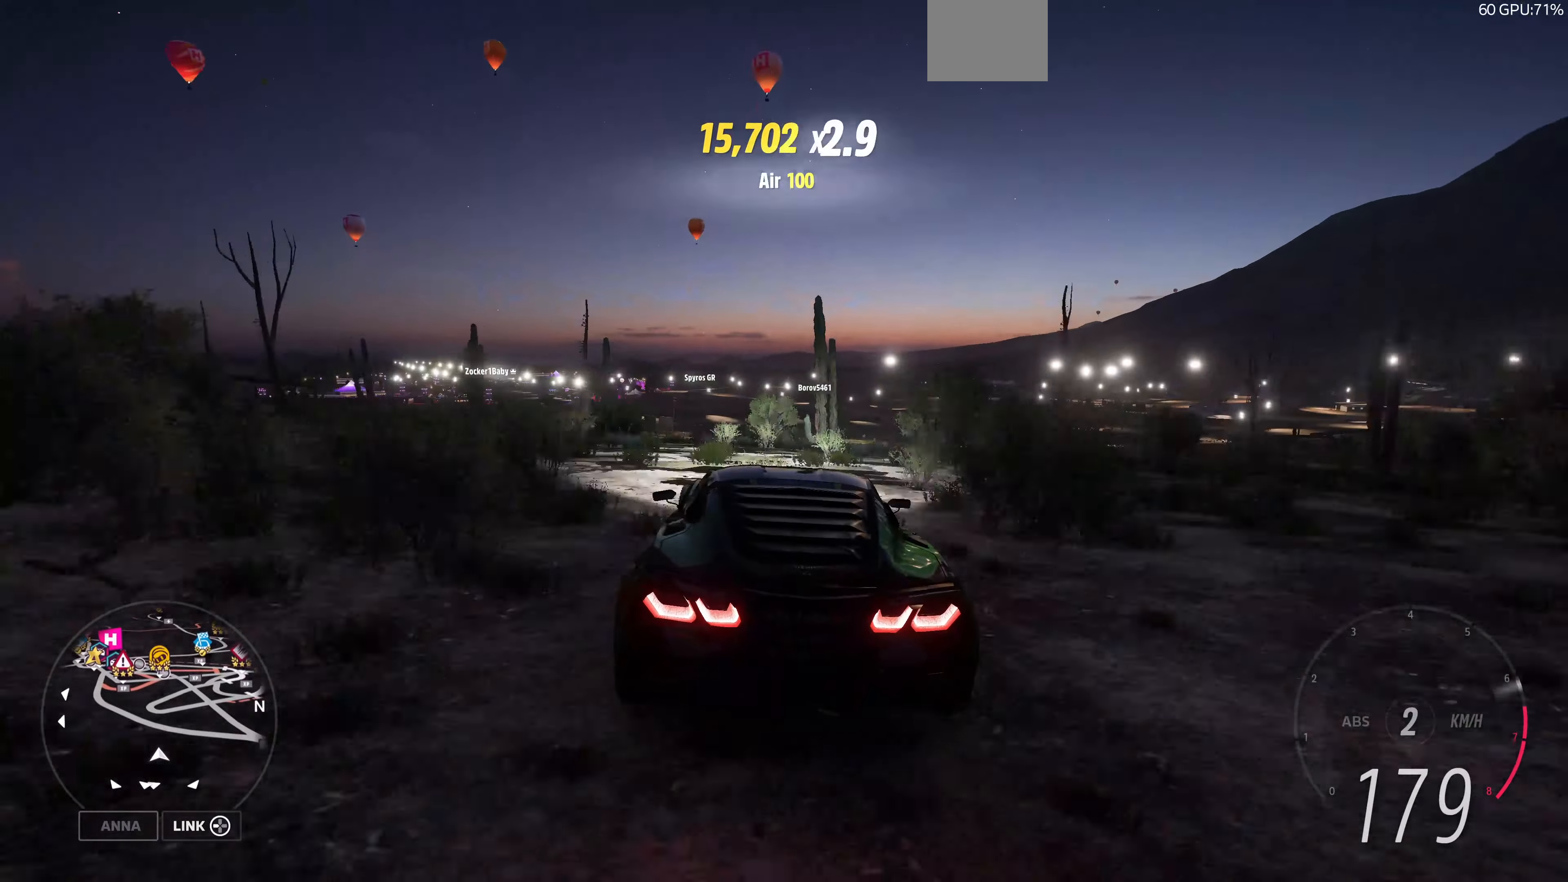
{"buttons": ["R2"], "left_stick": "center", "right_stick": "up", "events": [[167, "left_stick", "center"]]}
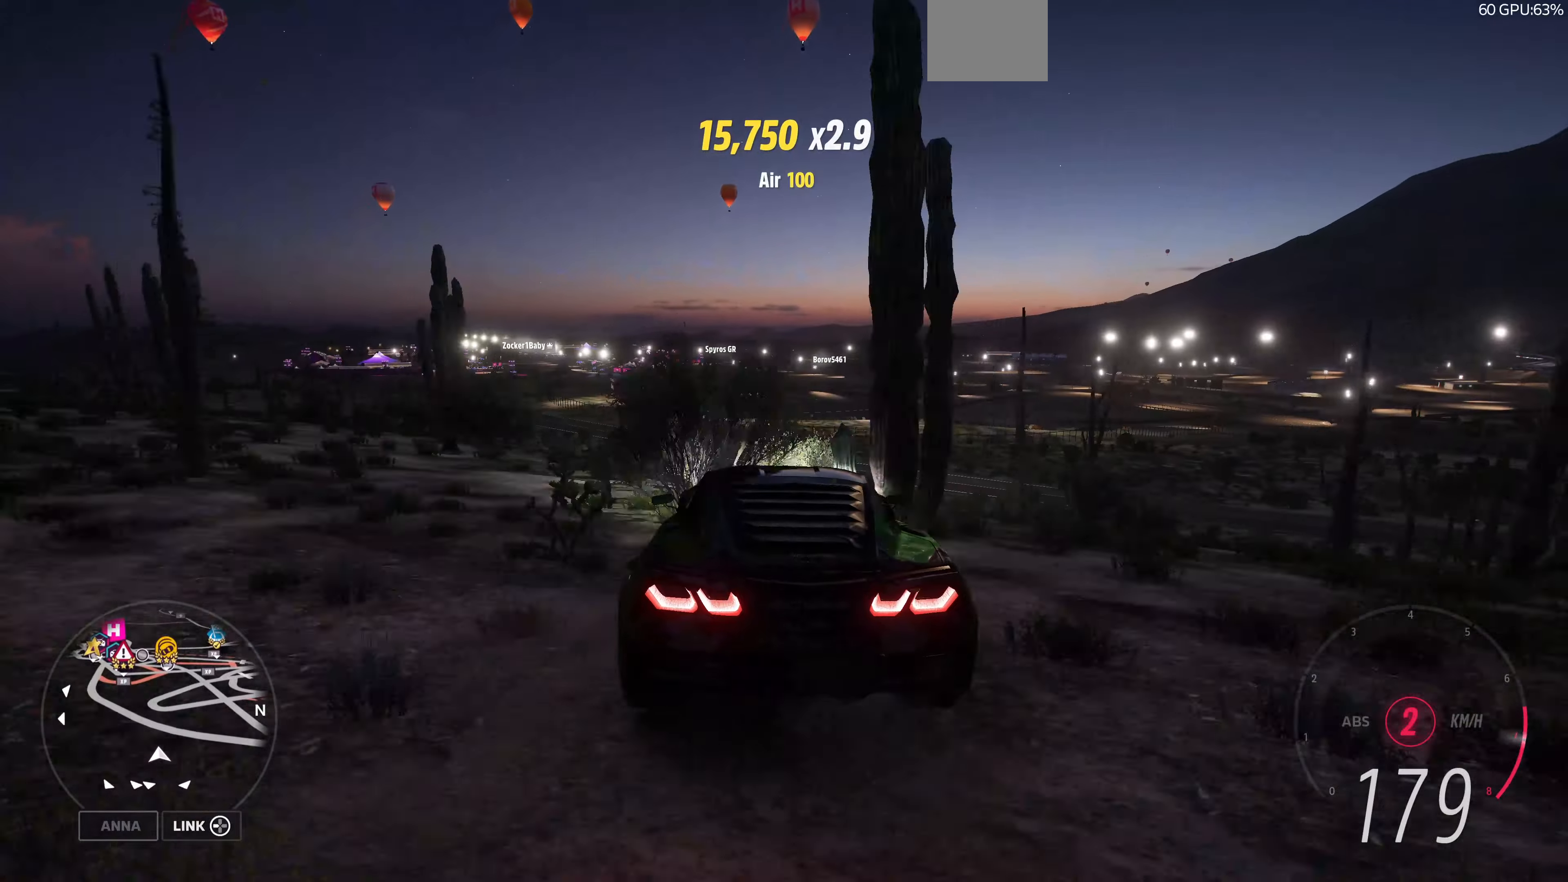
{"buttons": ["R2"], "left_stick": "center", "right_stick": "up", "events": [[134, "left_stick", "left"], [434, "left_stick", "center"]]}
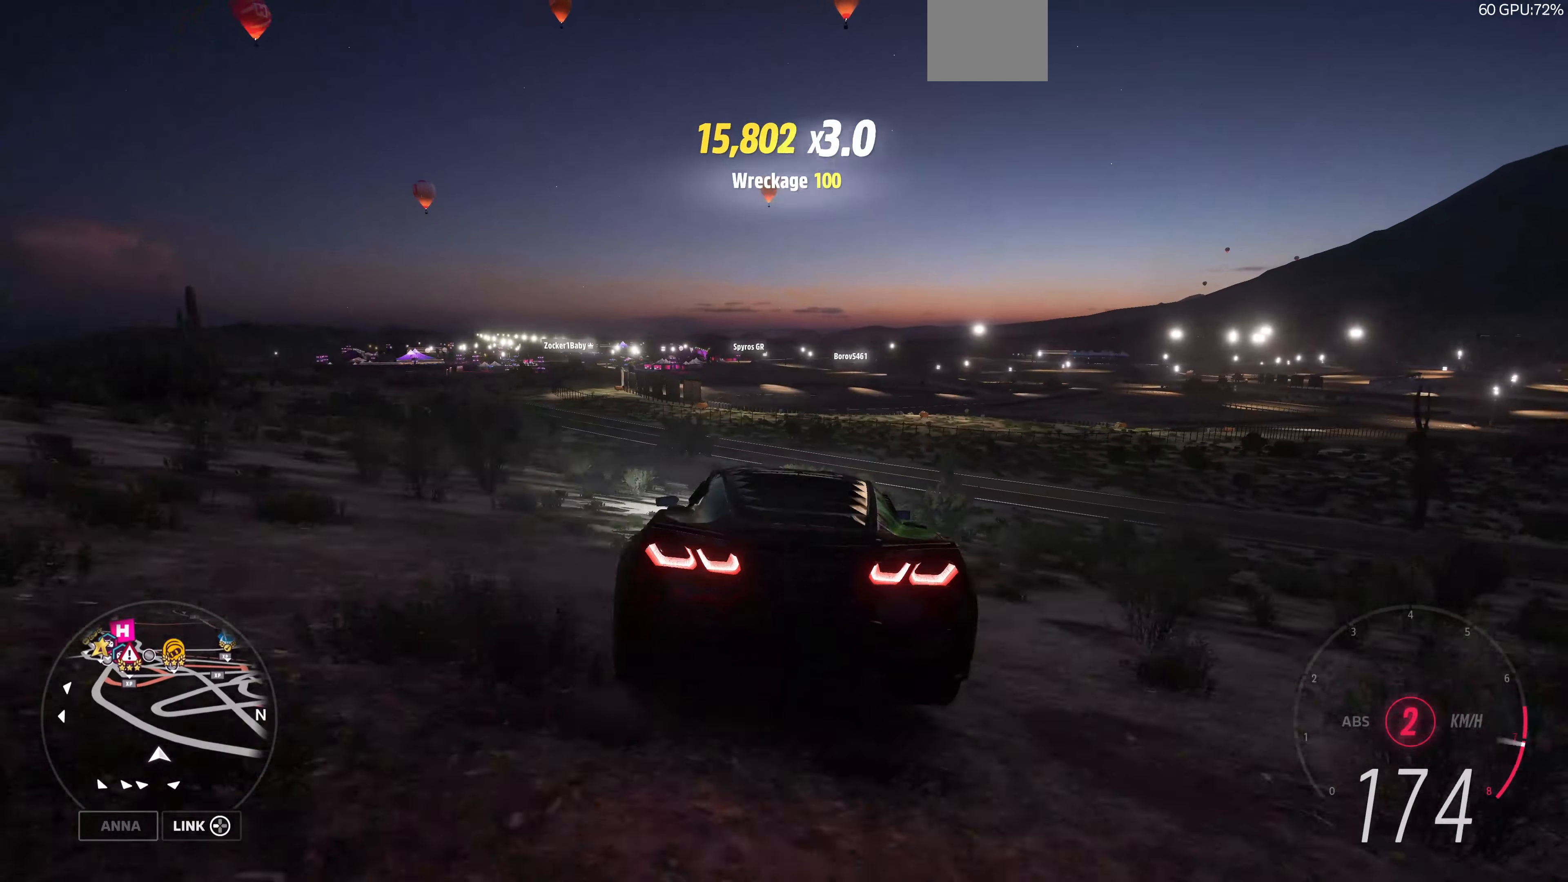
{"buttons": ["R2"], "left_stick": "left", "right_stick": "up", "events": [[500, "left_stick", "left"]]}
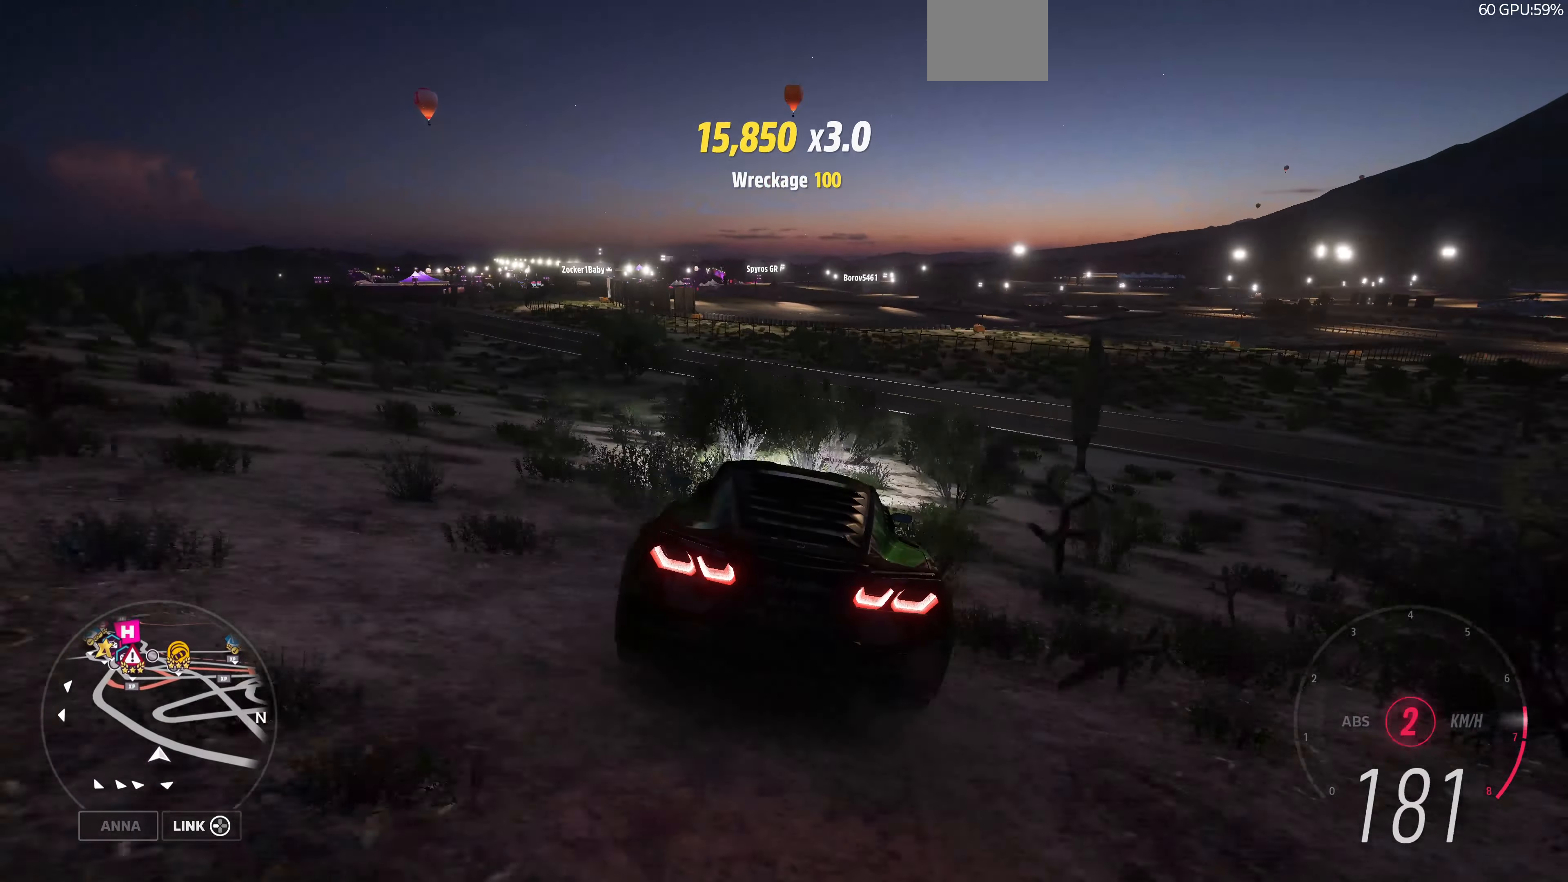
{"buttons": ["R2"], "left_stick": "left", "right_stick": "up", "events": [[200, "left_stick", "center"], [267, "left_stick", "left"]]}
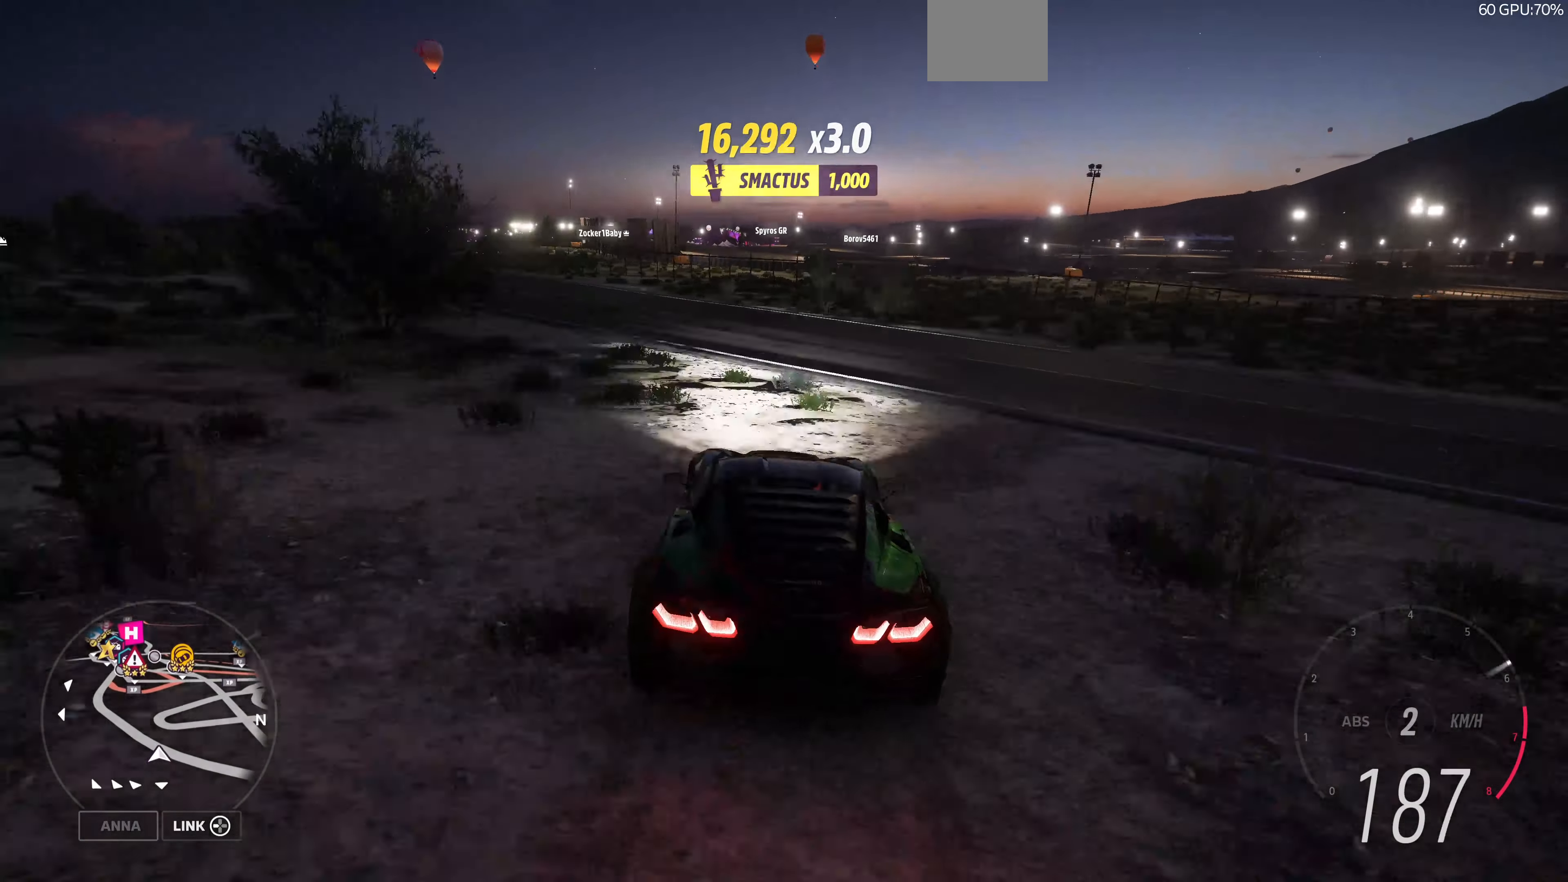
{"buttons": ["R2"], "left_stick": "center", "right_stick": "up", "events": [[34, "left_stick", "center"], [134, "left_stick", "left"], [367, "left_stick", "center"]]}
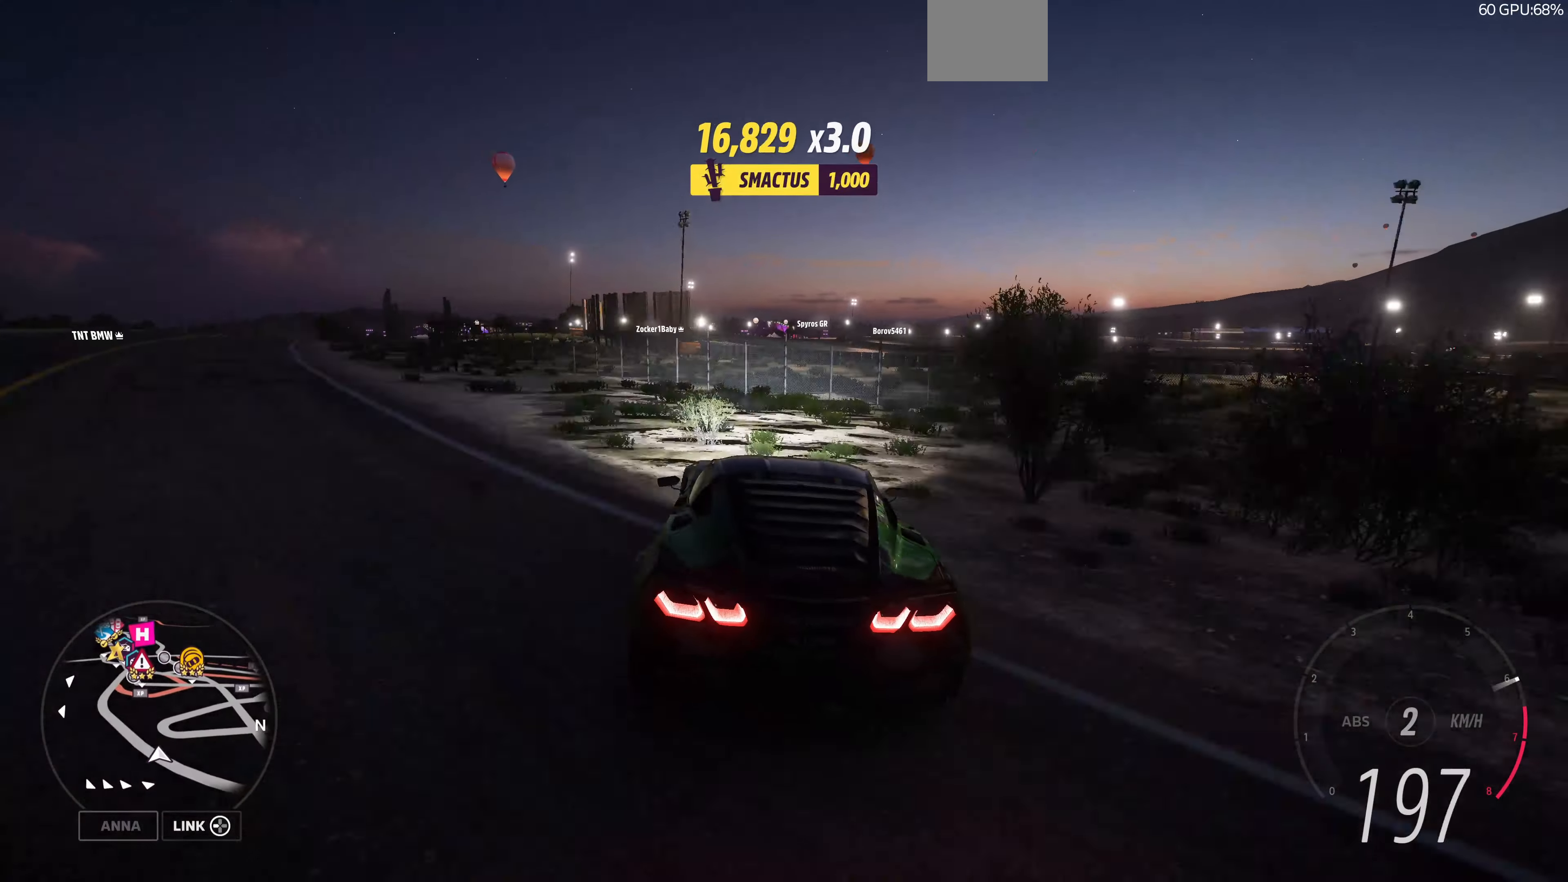
{"buttons": ["R2"], "left_stick": "left", "right_stick": "up", "events": [[334, "left_stick", "left"]]}
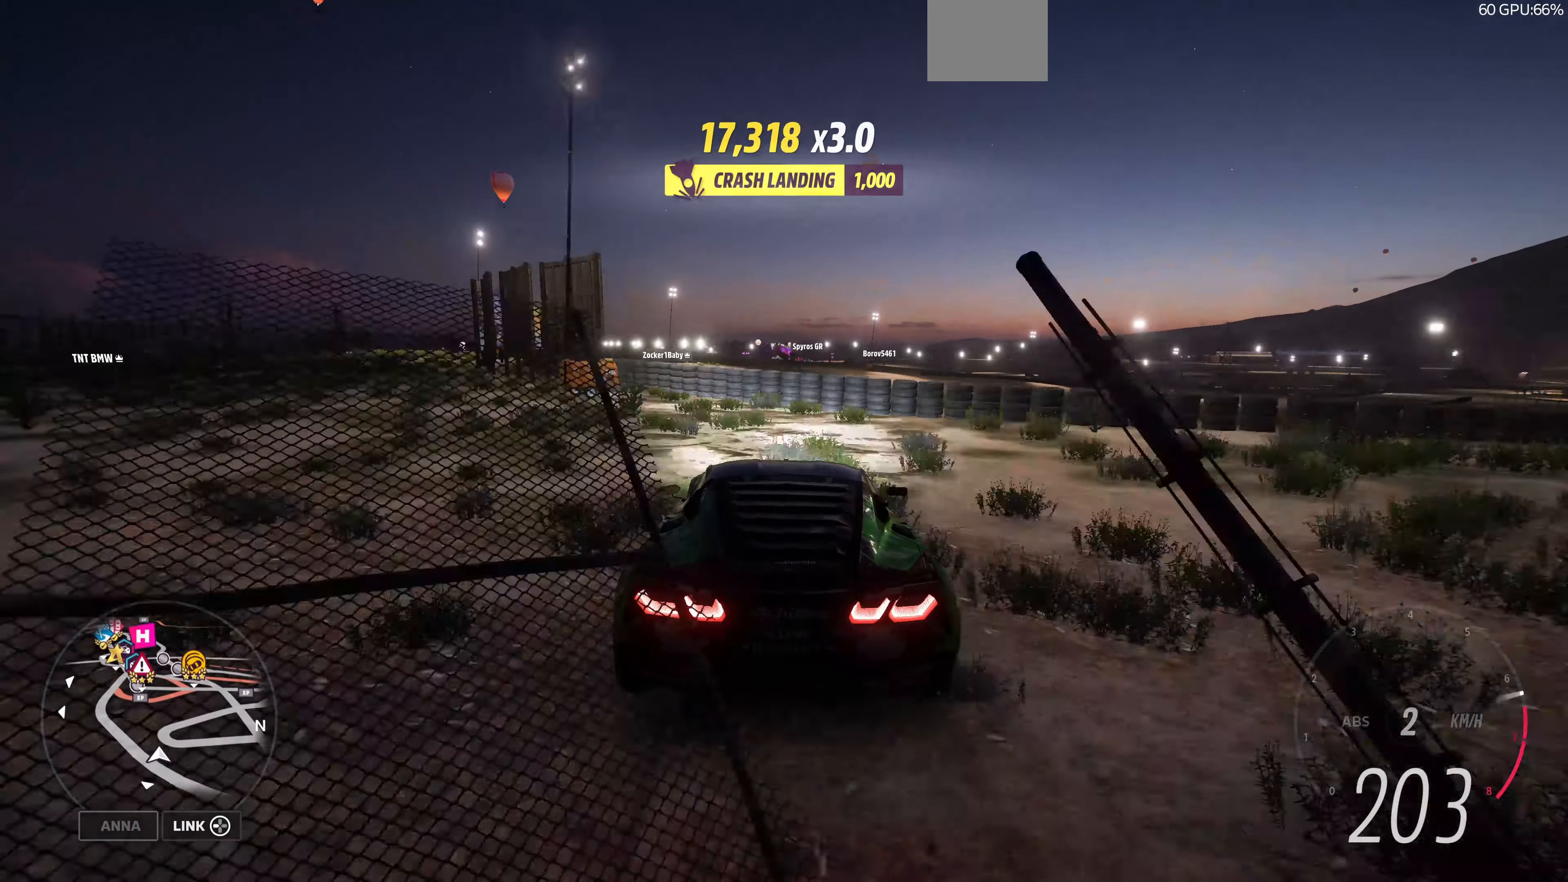
{"buttons": [], "left_stick": "center", "right_stick": "up", "events": [[134, "left_stick", "center"], [234, "R2", "up"]]}
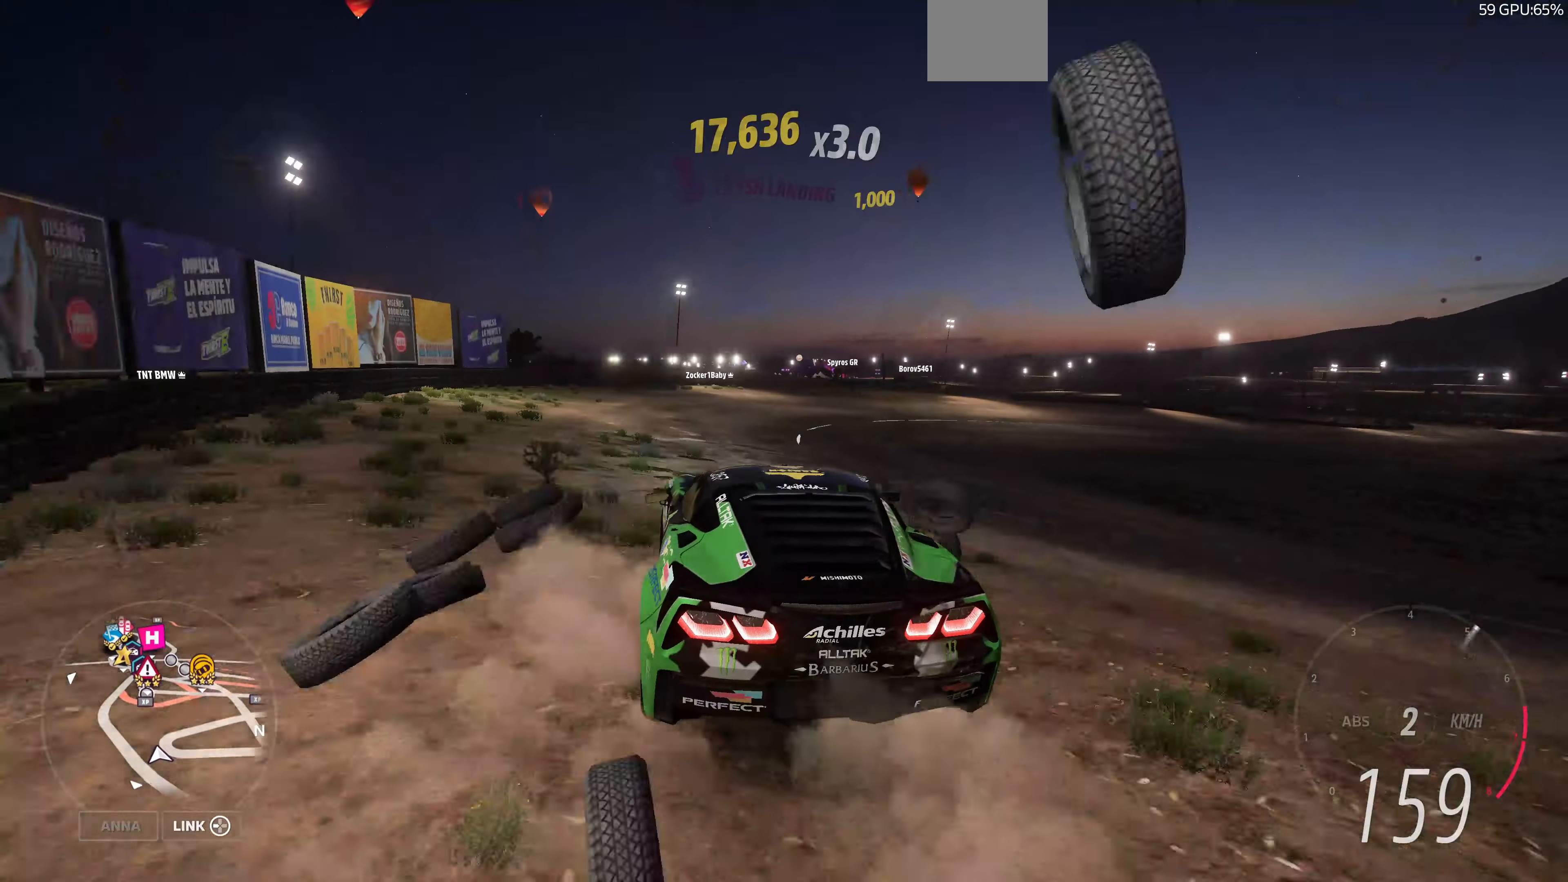
{"buttons": ["R2"], "left_stick": "right", "right_stick": "up", "events": [[100, "left_stick", "right"], [500, "R2", "down"]]}
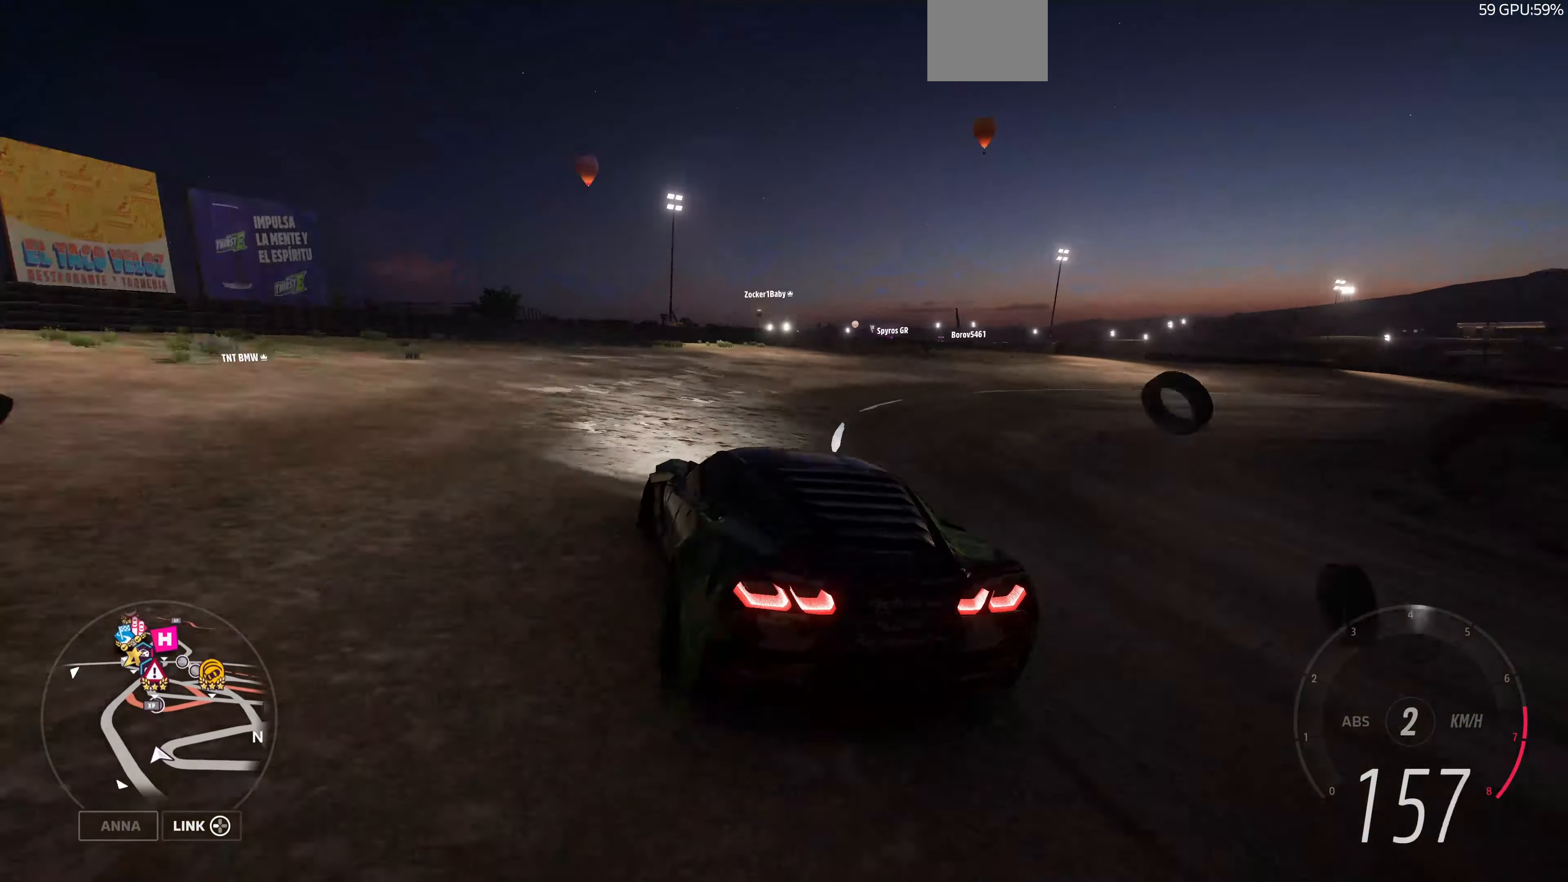
{"buttons": ["R2"], "left_stick": "left", "right_stick": "up", "events": [[200, "left_stick", "center"], [467, "left_stick", "left"]]}
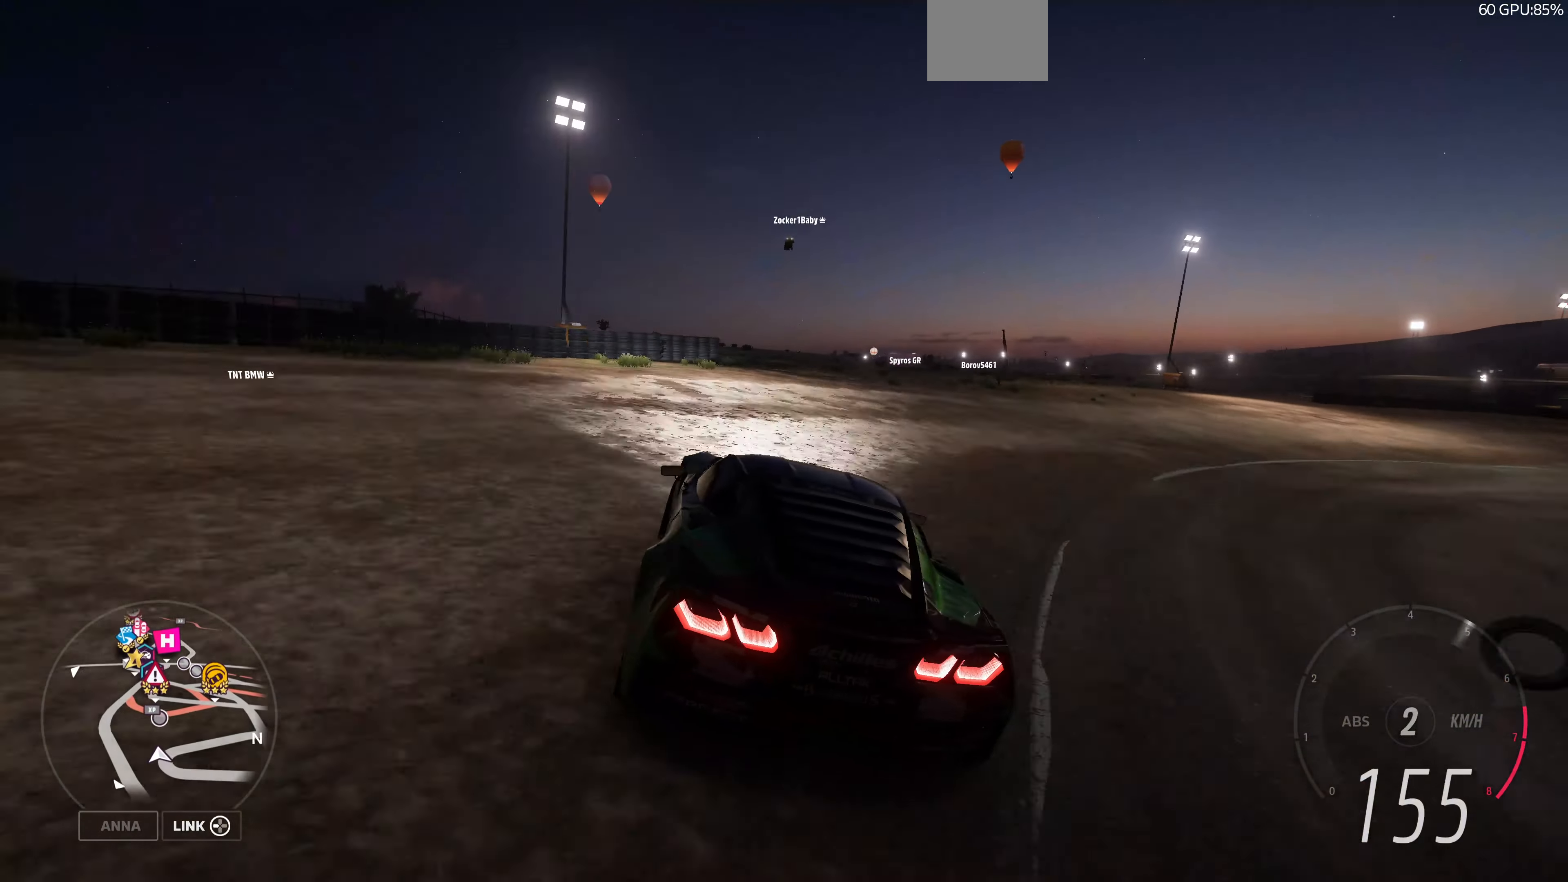
{"buttons": ["R2"], "left_stick": "center", "right_stick": "up", "events": [[100, "left_stick", "center"]]}
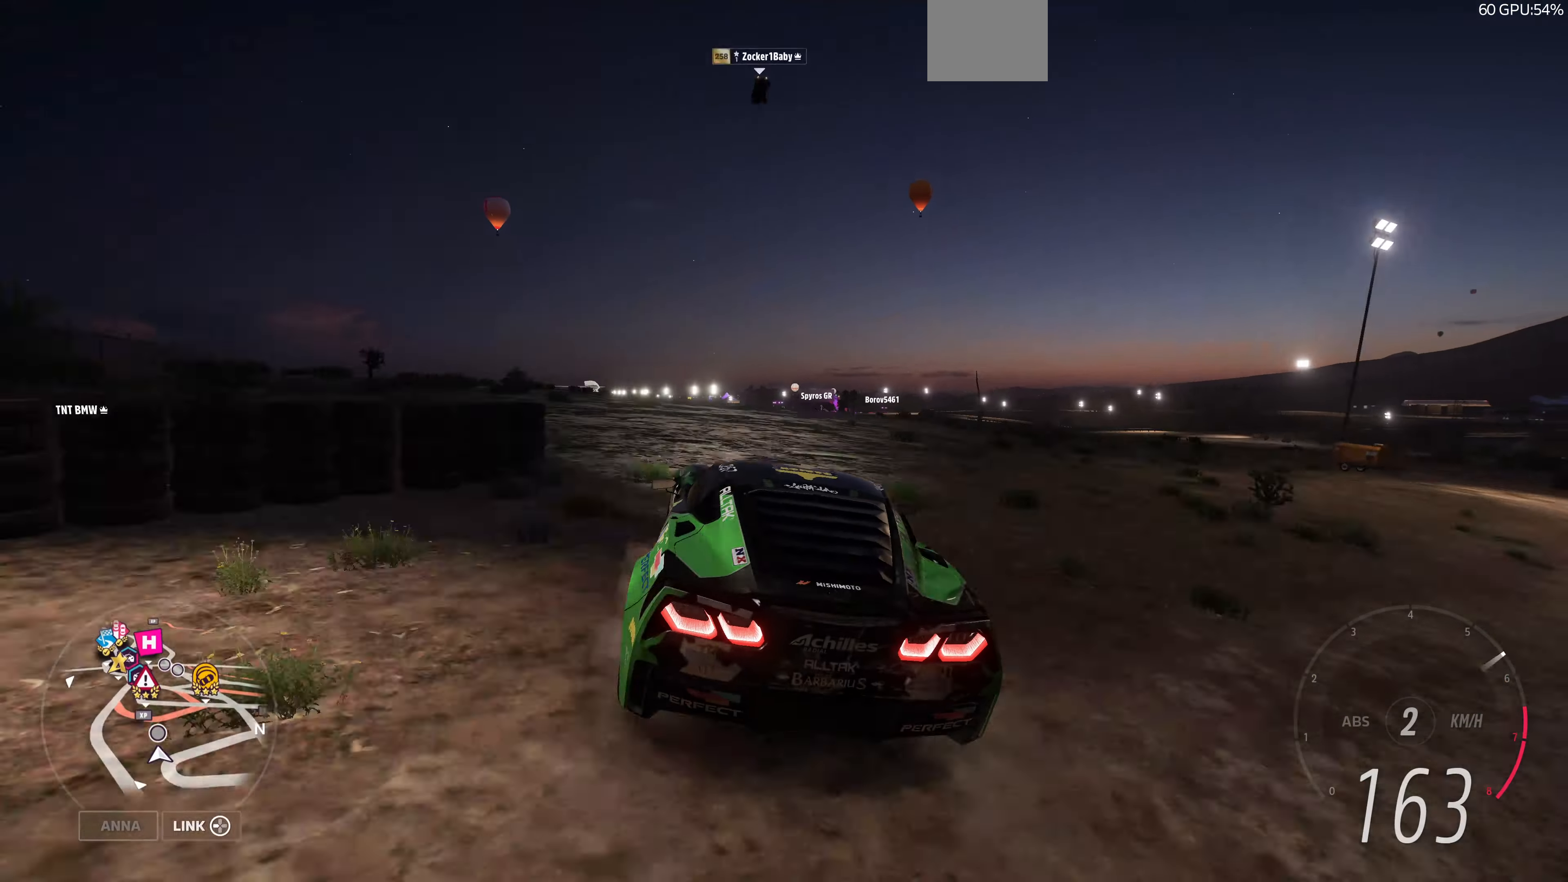
{"buttons": [], "left_stick": "center", "right_stick": "up", "events": [[100, "R2", "up"]]}
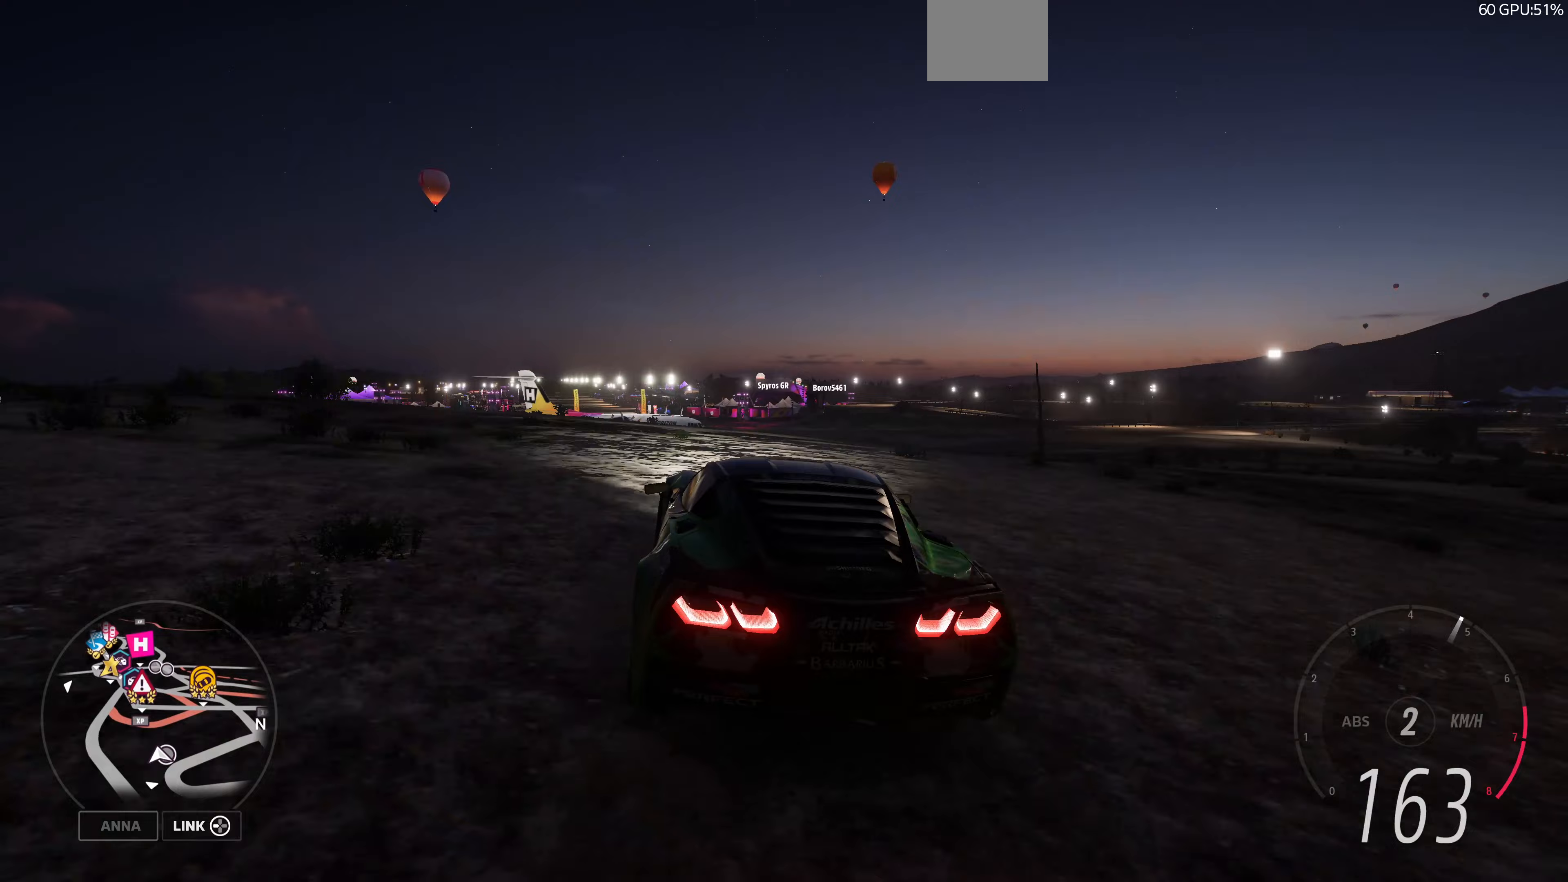
{"buttons": [], "left_stick": "center", "right_stick": "up", "events": []}
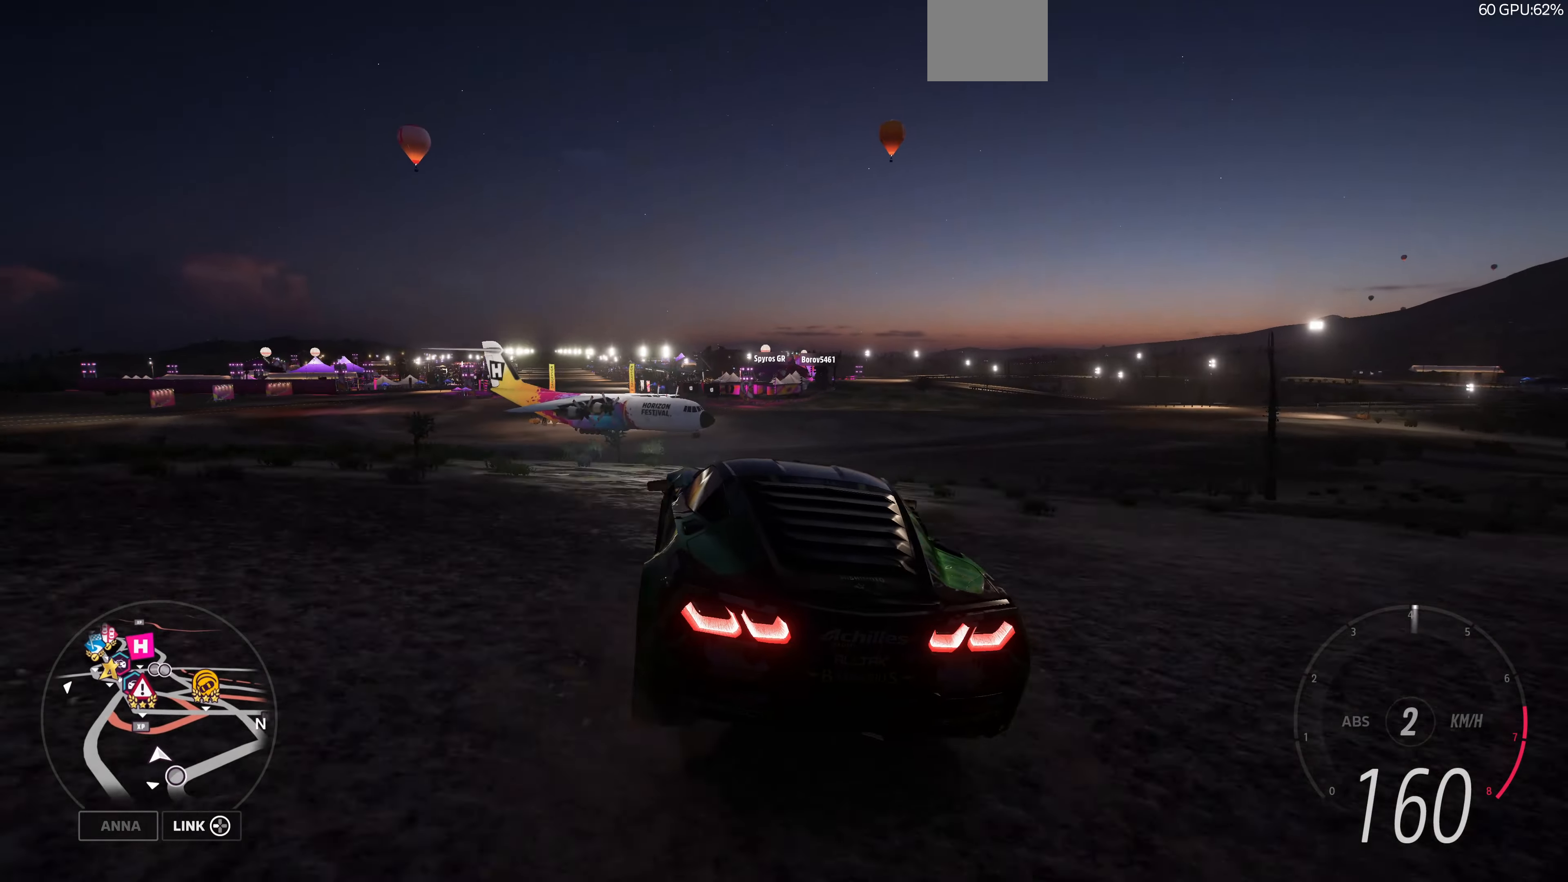
{"buttons": [], "left_stick": "center", "right_stick": "up", "events": []}
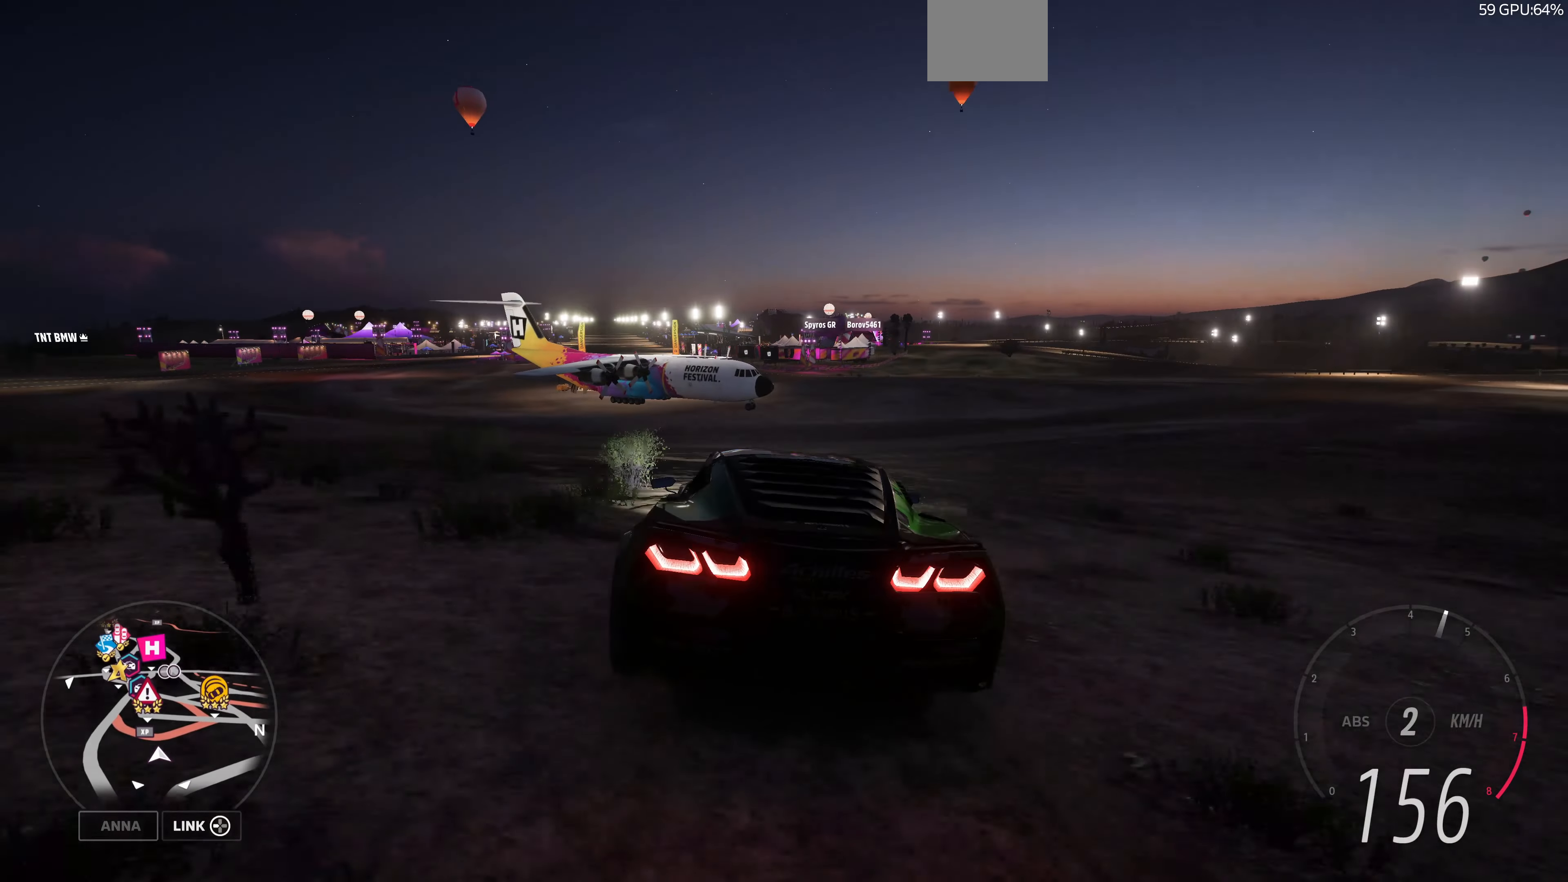
{"buttons": [], "left_stick": "center", "right_stick": "center", "events": [[367, "right_stick", "center"]]}
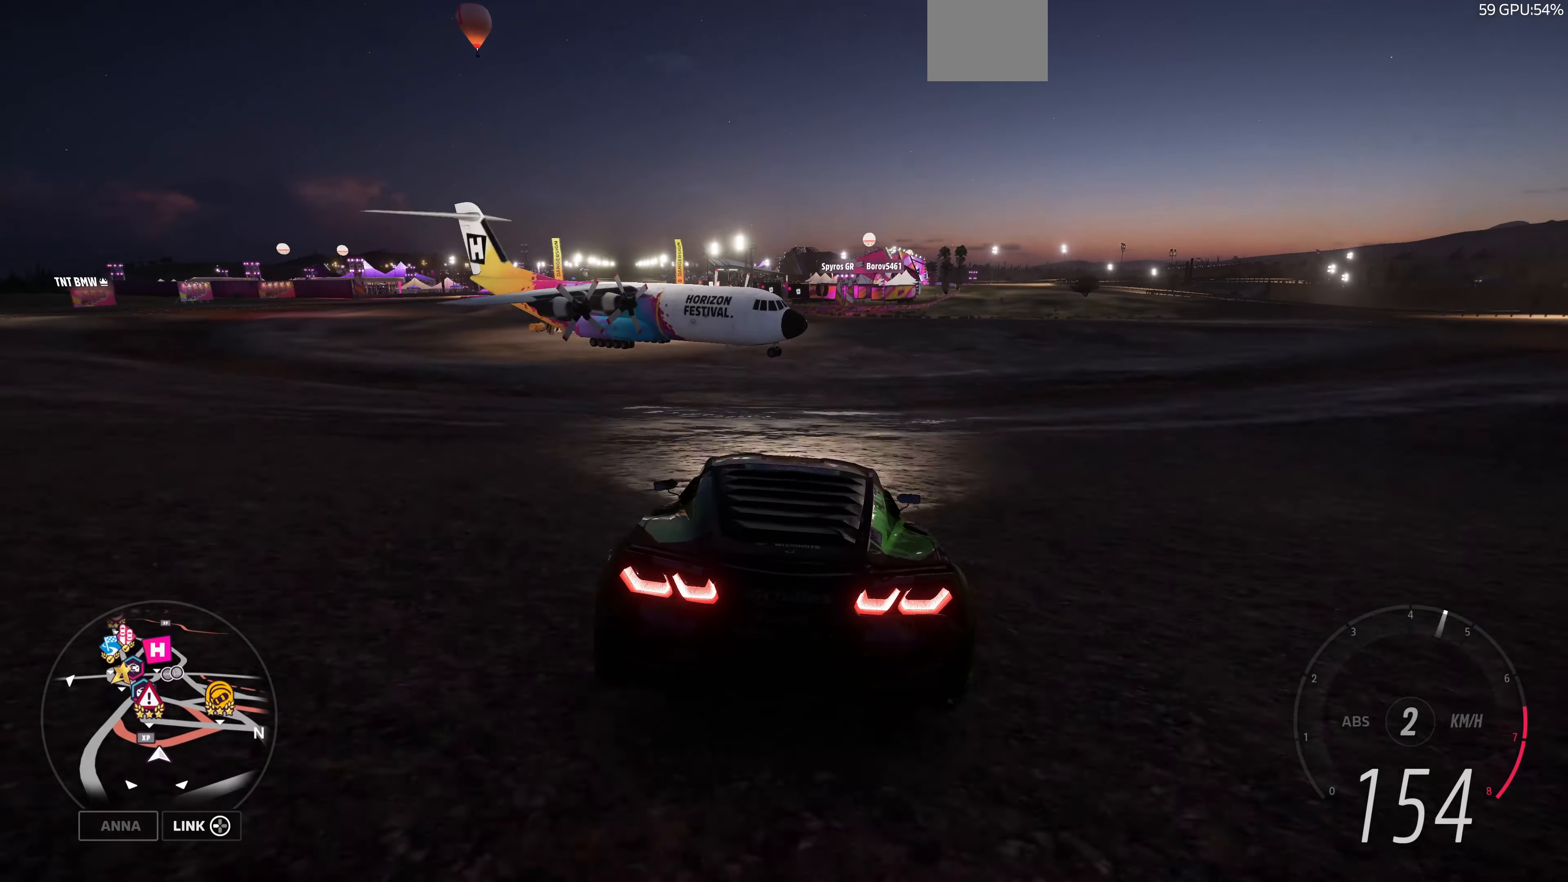
{"buttons": [], "left_stick": "center", "right_stick": "center", "events": []}
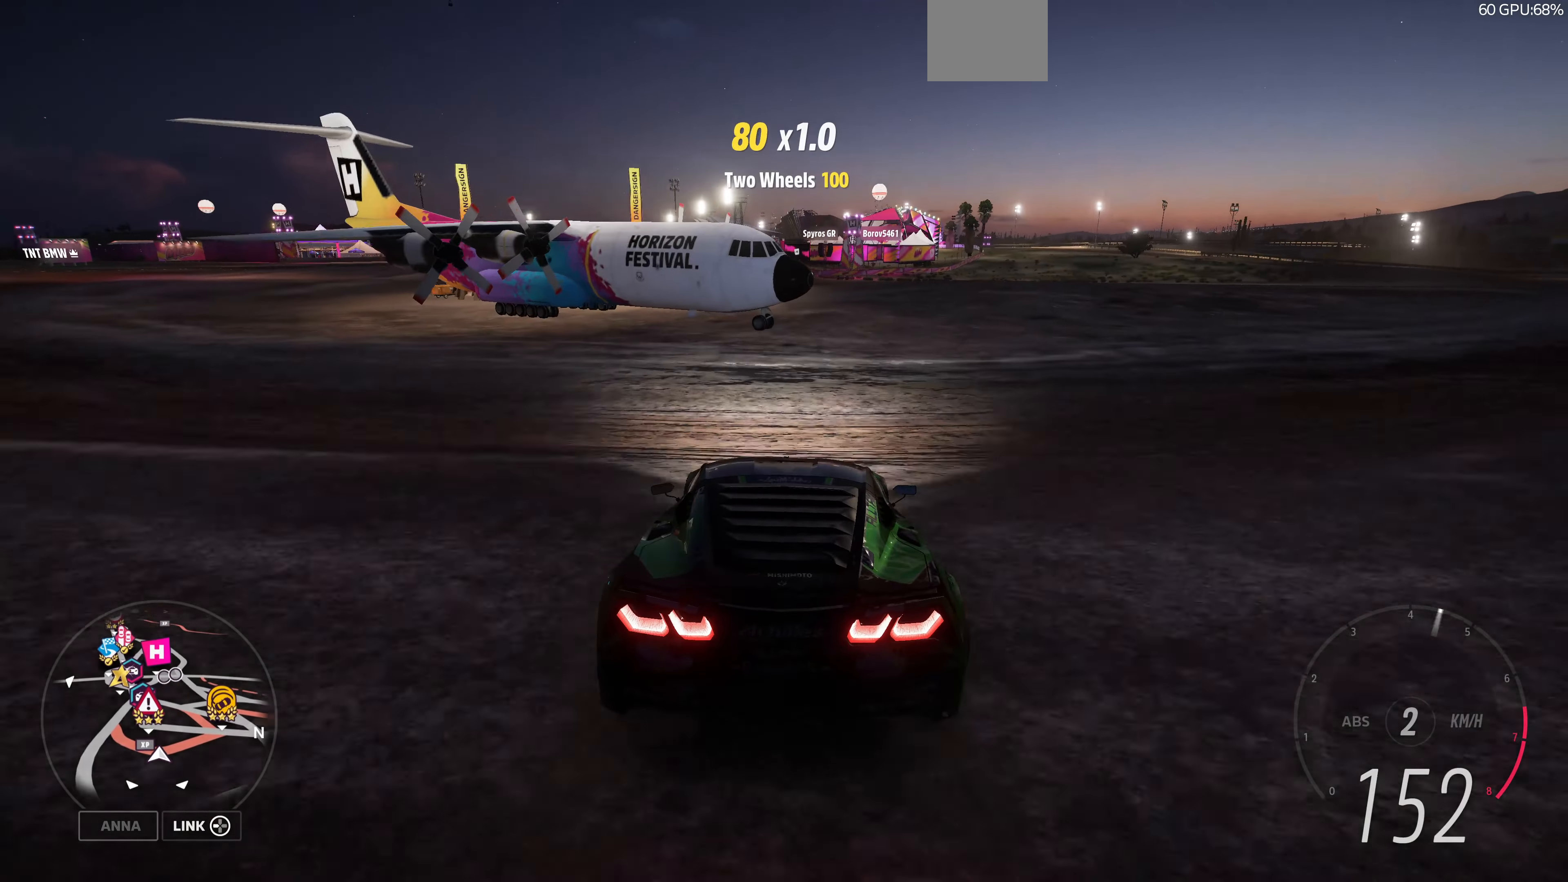
{"buttons": [], "left_stick": "left", "right_stick": "center", "events": [[33, "left_stick", "right"], [267, "left_stick", "center"], [400, "left_stick", "left"]]}
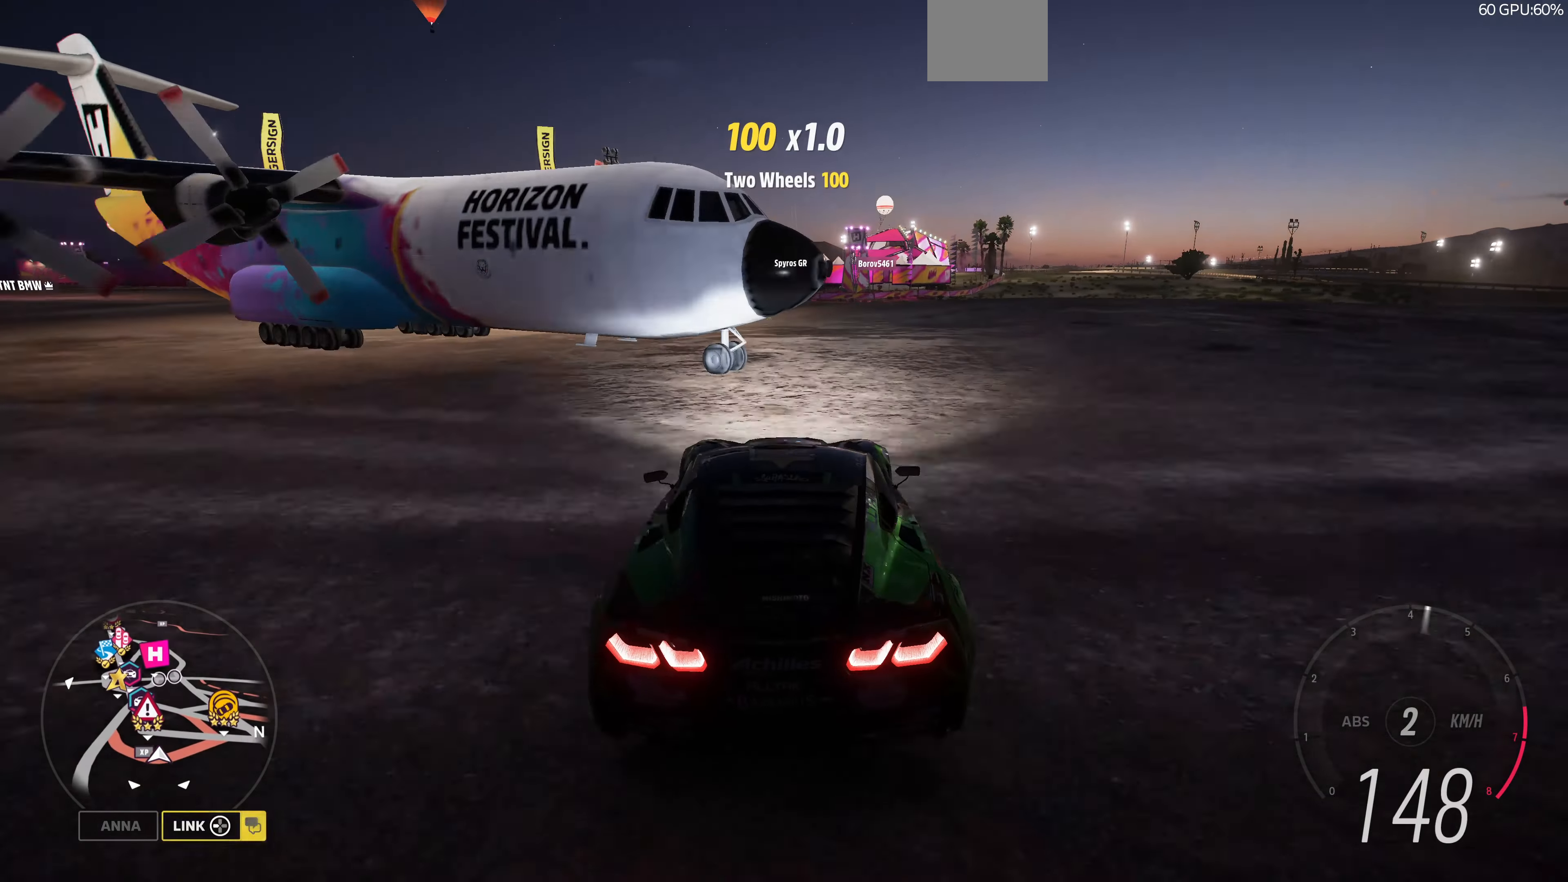
{"buttons": [], "left_stick": "up-left", "right_stick": "center", "events": [[100, "left_stick", "center"], [167, "left_stick", "right"], [233, "left_stick", "up-right"], [367, "left_stick", "up-left"]]}
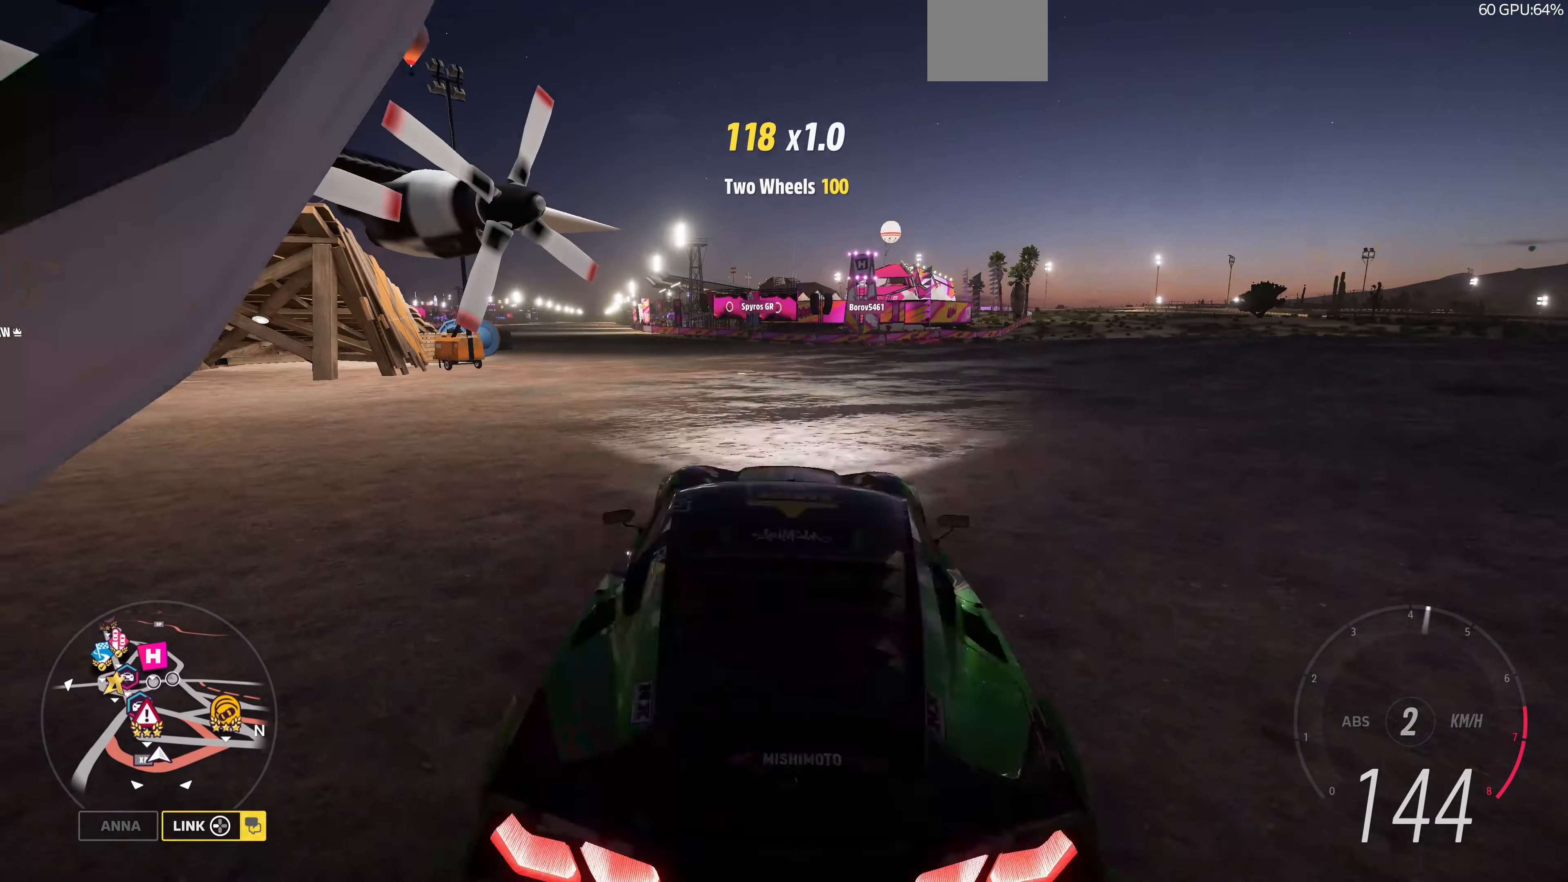
{"buttons": ["R2"], "left_stick": "left", "right_stick": "center", "events": [[33, "left_stick", "left"], [500, "R2", "down"]]}
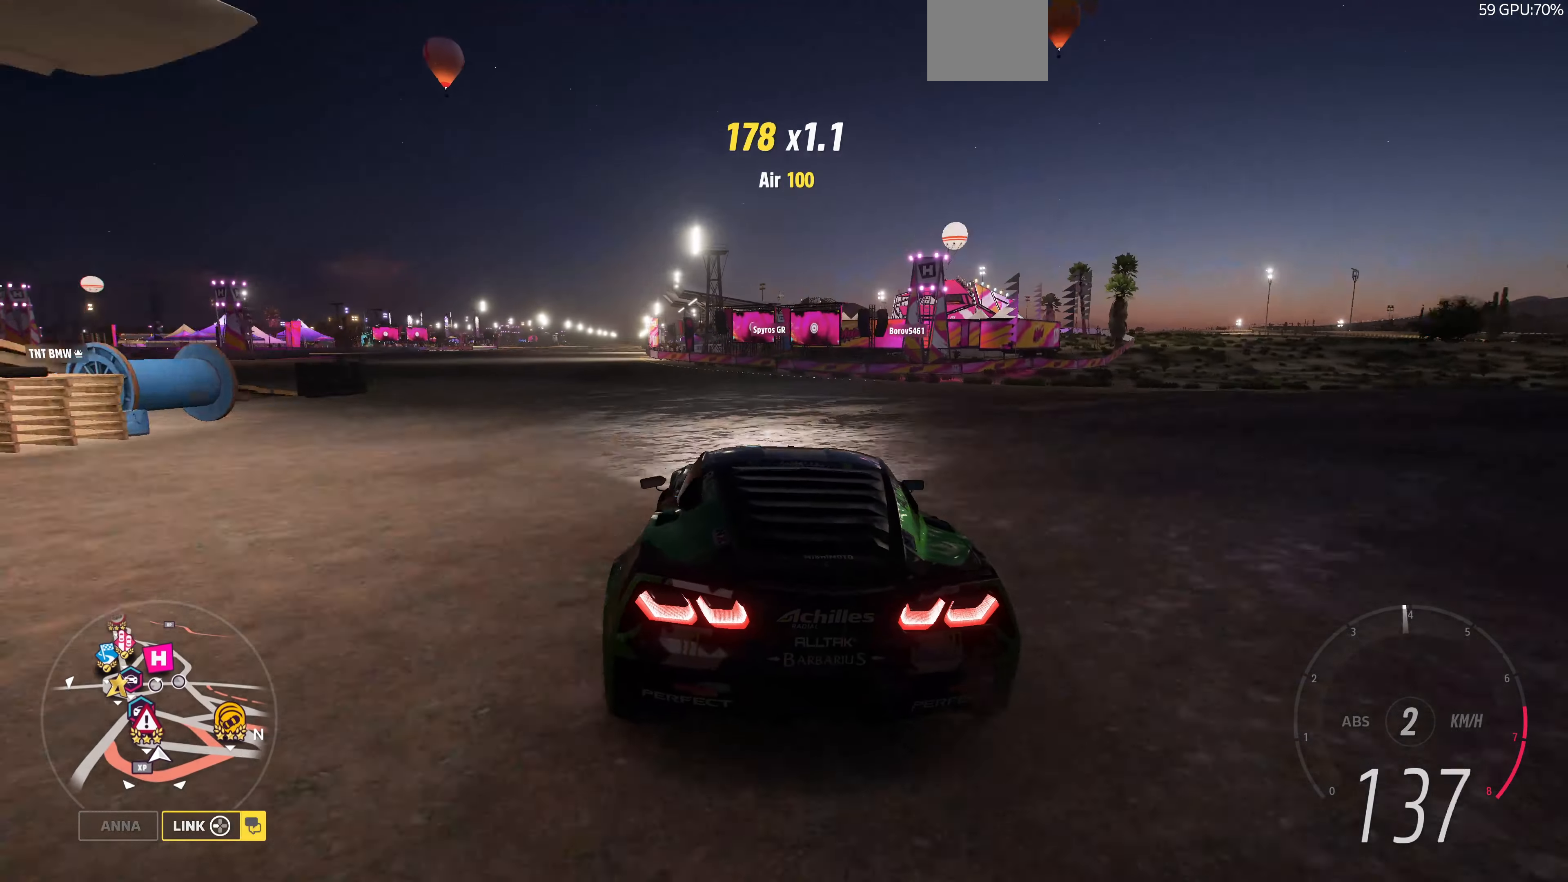
{"buttons": ["R2"], "left_stick": "left", "right_stick": "center", "events": []}
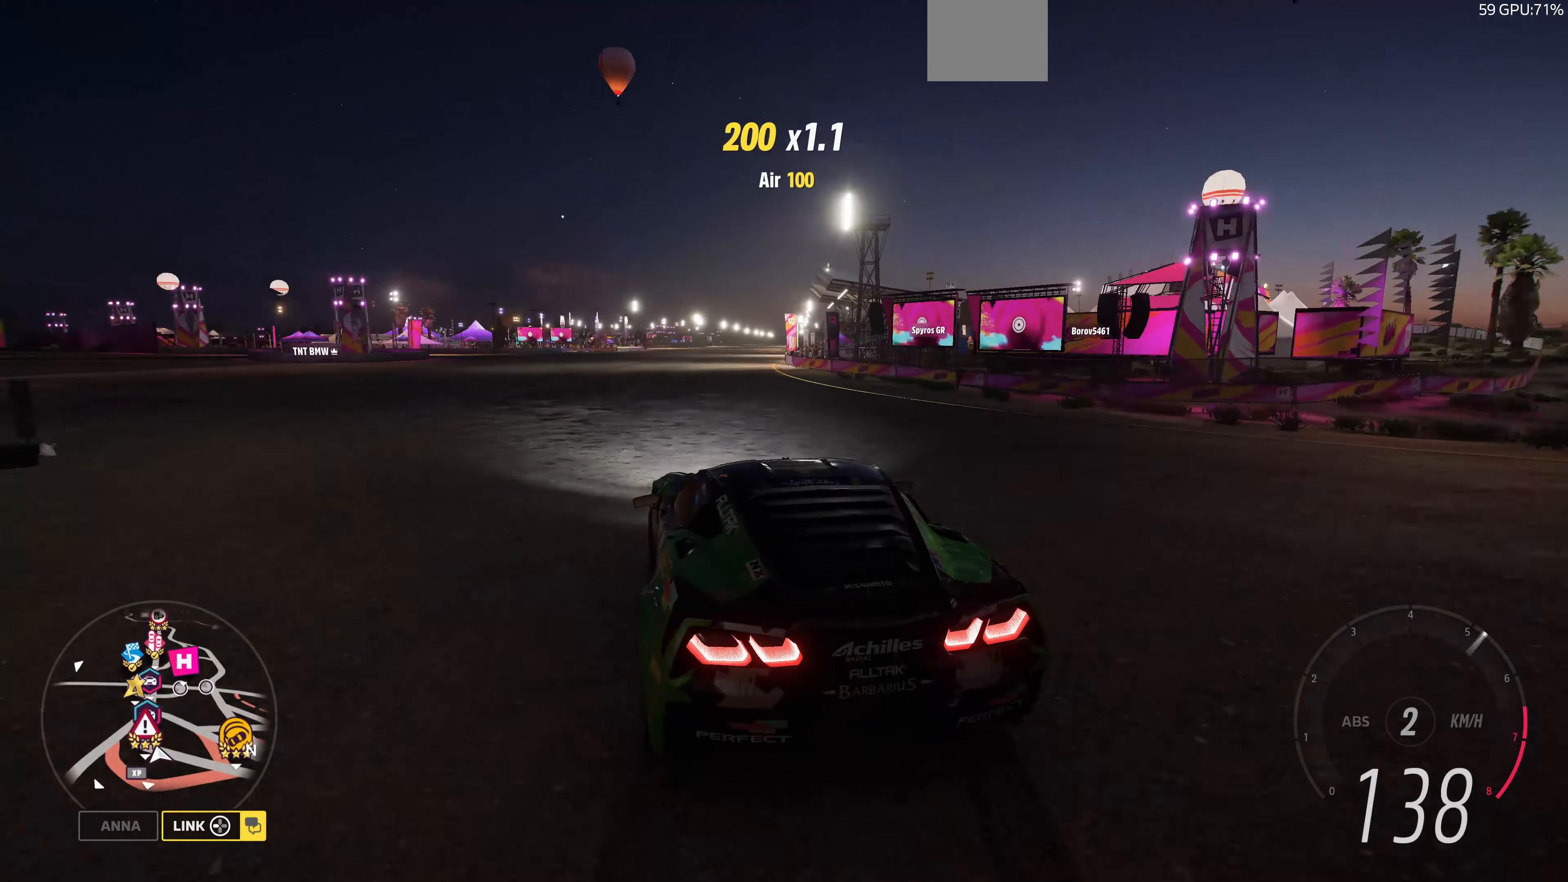
{"buttons": ["R2"], "left_stick": "center", "right_stick": "center", "events": [[67, "left_stick", "center"]]}
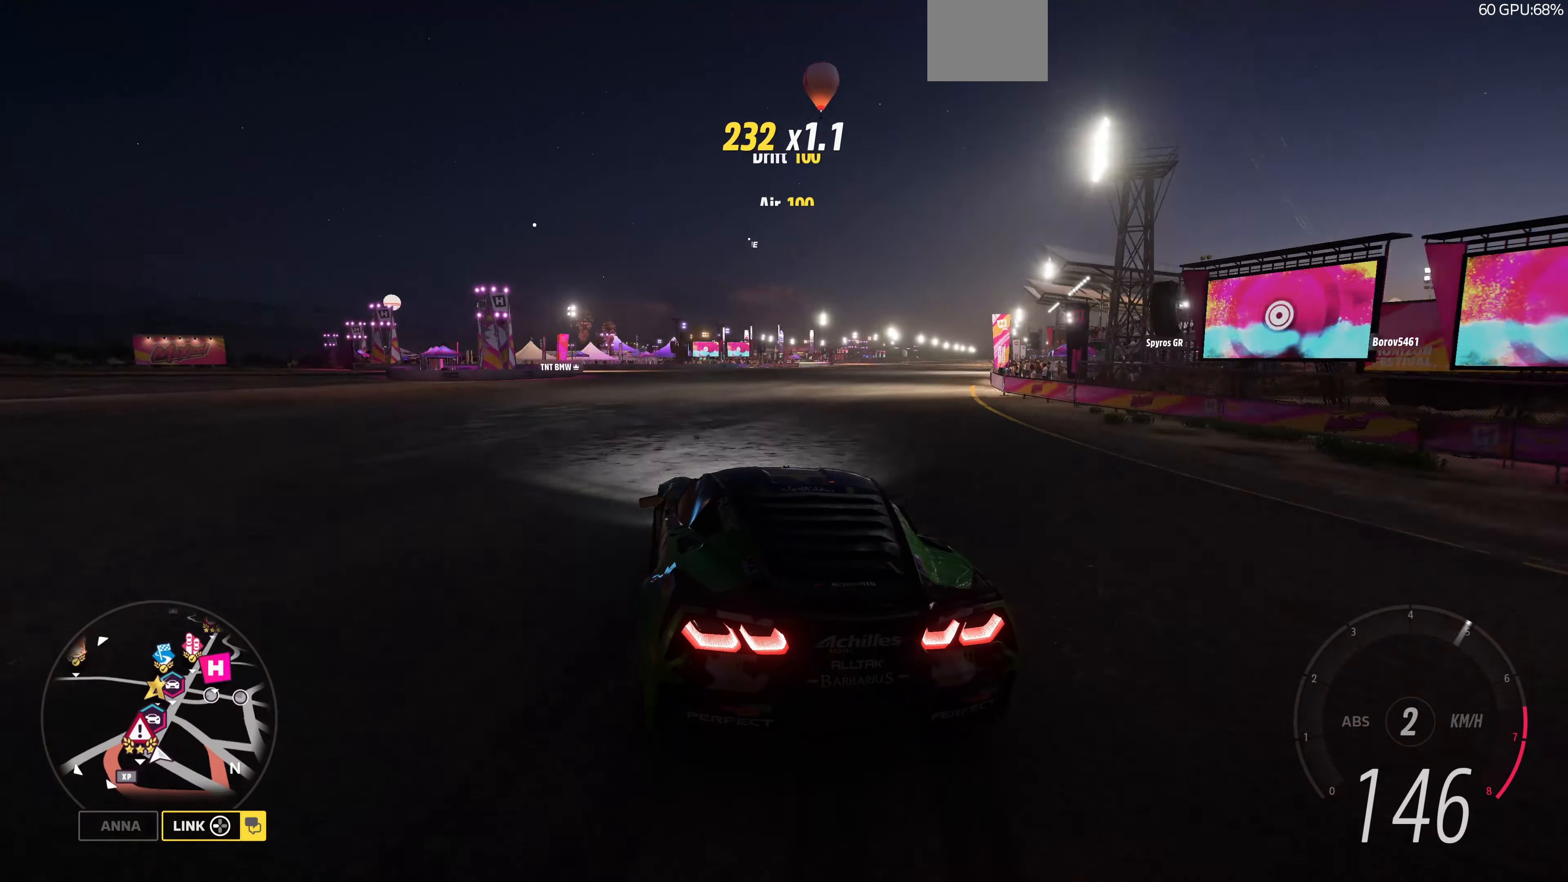
{"buttons": ["R2"], "left_stick": "center", "right_stick": "up", "events": [[267, "right_stick", "up"]]}
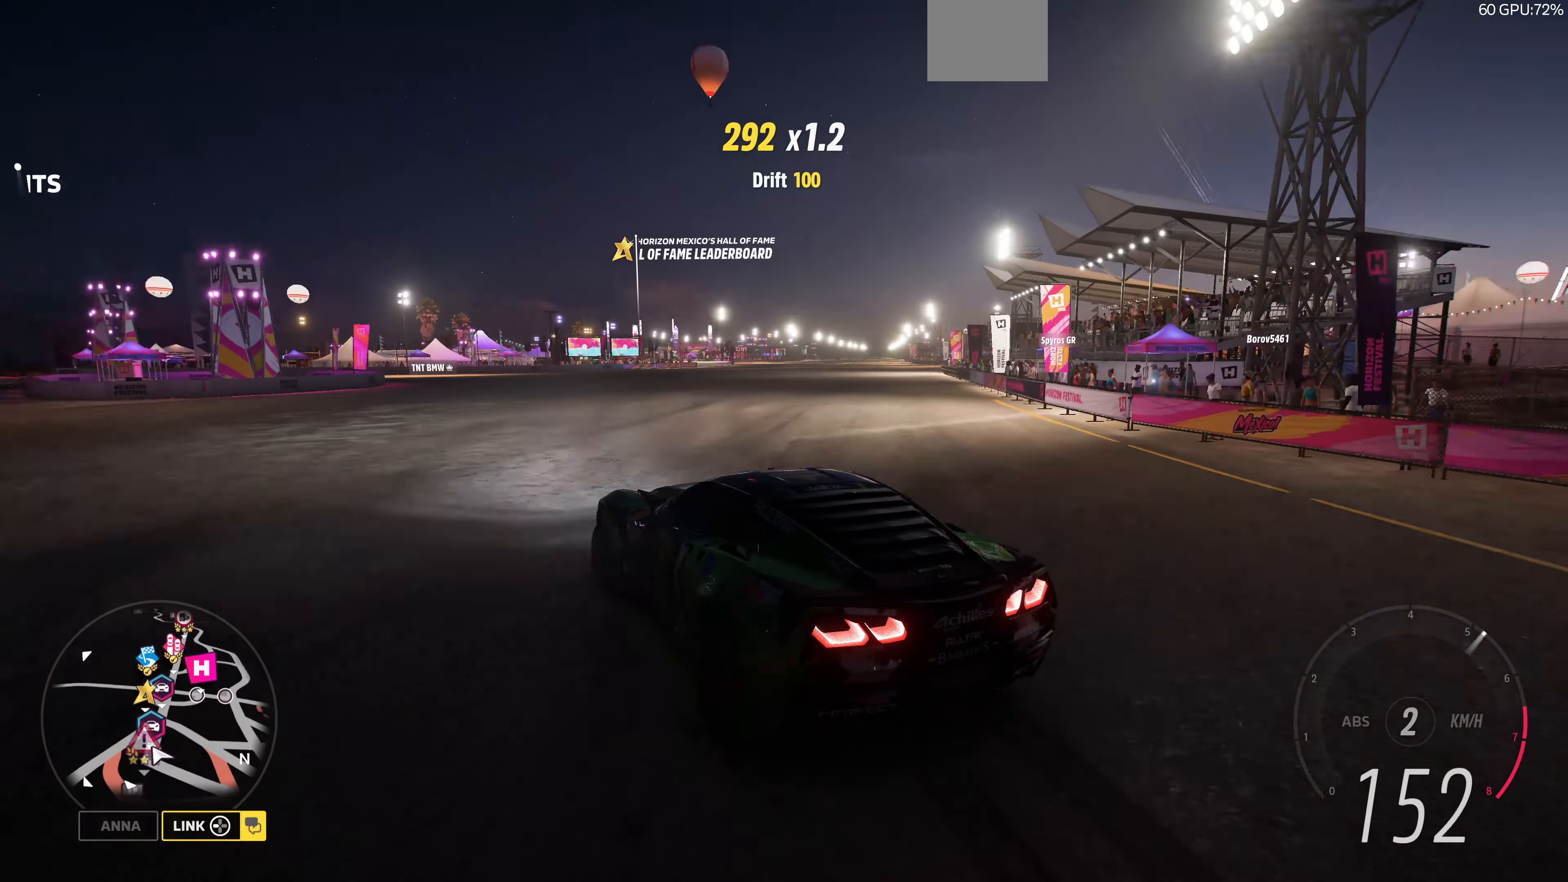
{"buttons": ["R2"], "left_stick": "up-right", "right_stick": "up", "events": [[233, "left_stick", "up-right"]]}
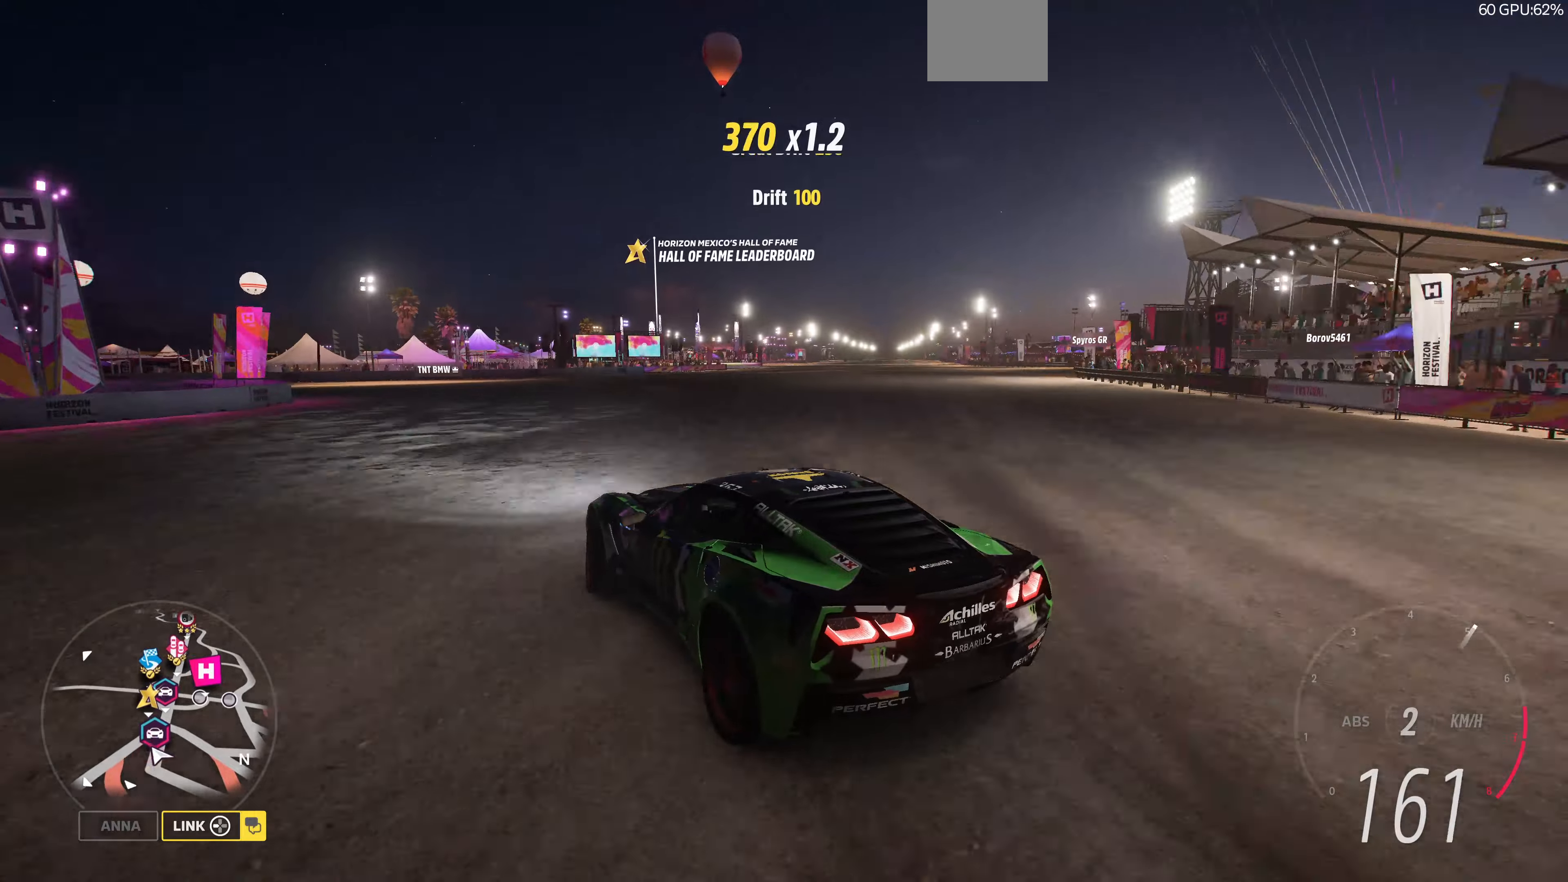
{"buttons": [], "left_stick": "right", "right_stick": "up", "events": [[466, "R2", "up"], [466, "left_stick", "right"]]}
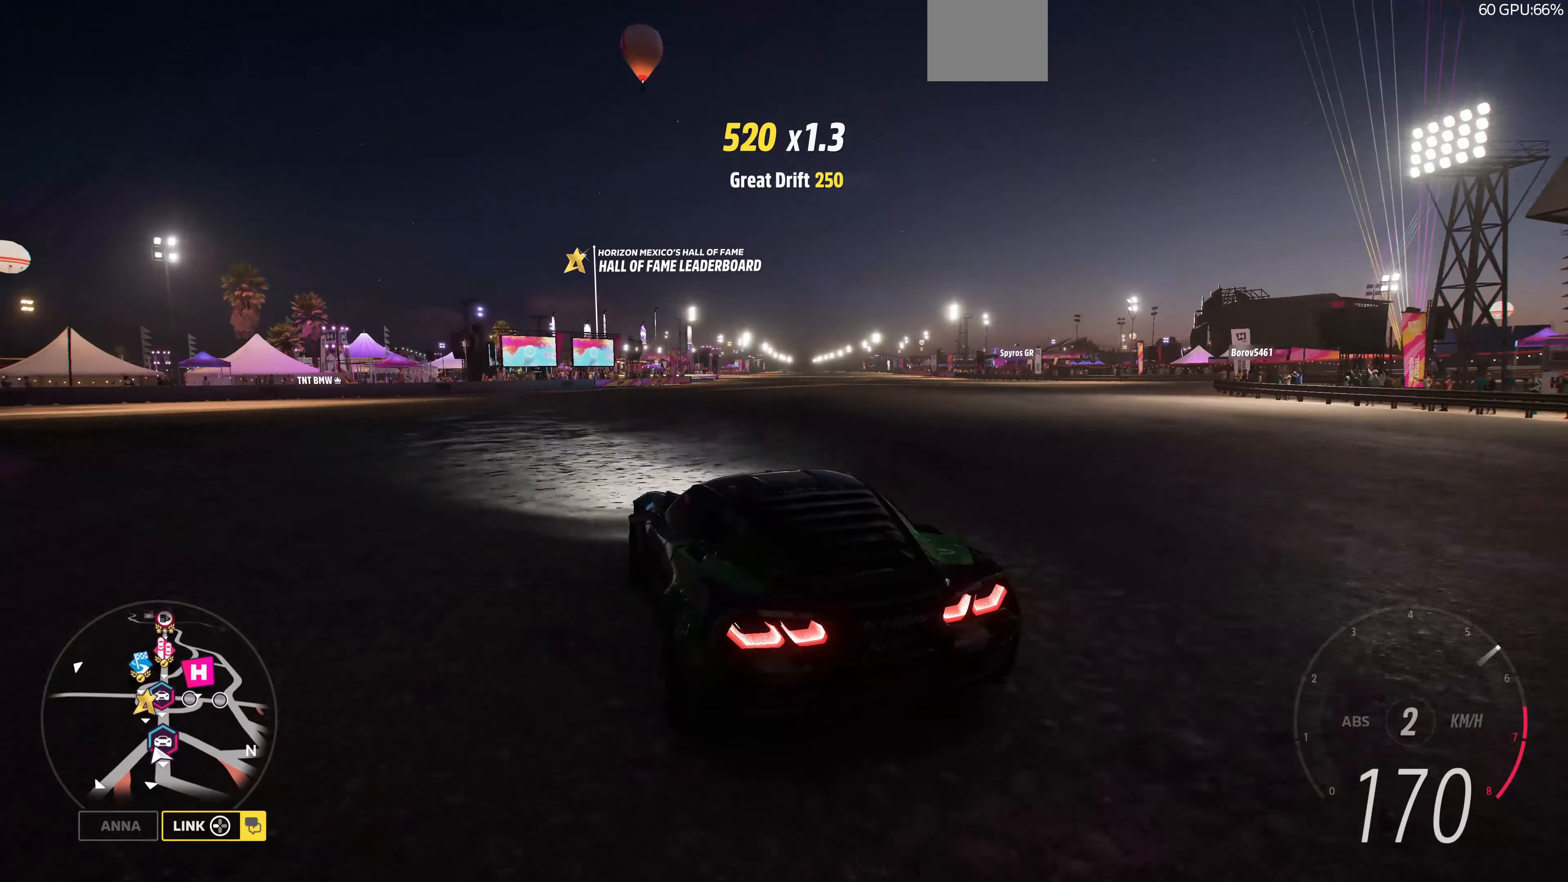
{"buttons": [], "left_stick": "center", "right_stick": "up", "events": [[100, "left_stick", "center"]]}
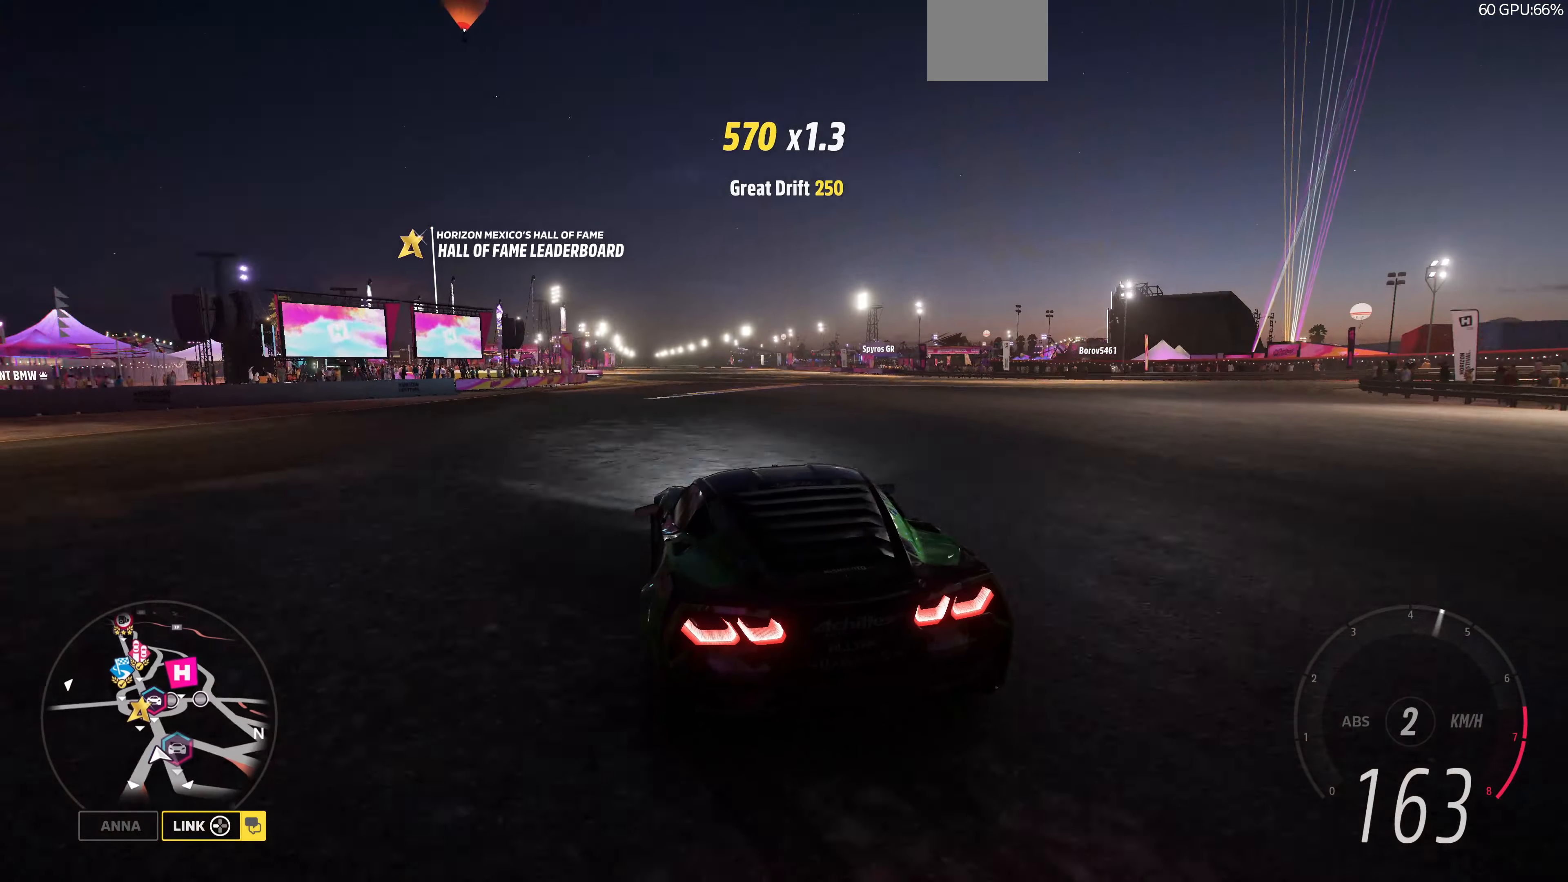
{"buttons": [], "left_stick": "center", "right_stick": "up", "events": []}
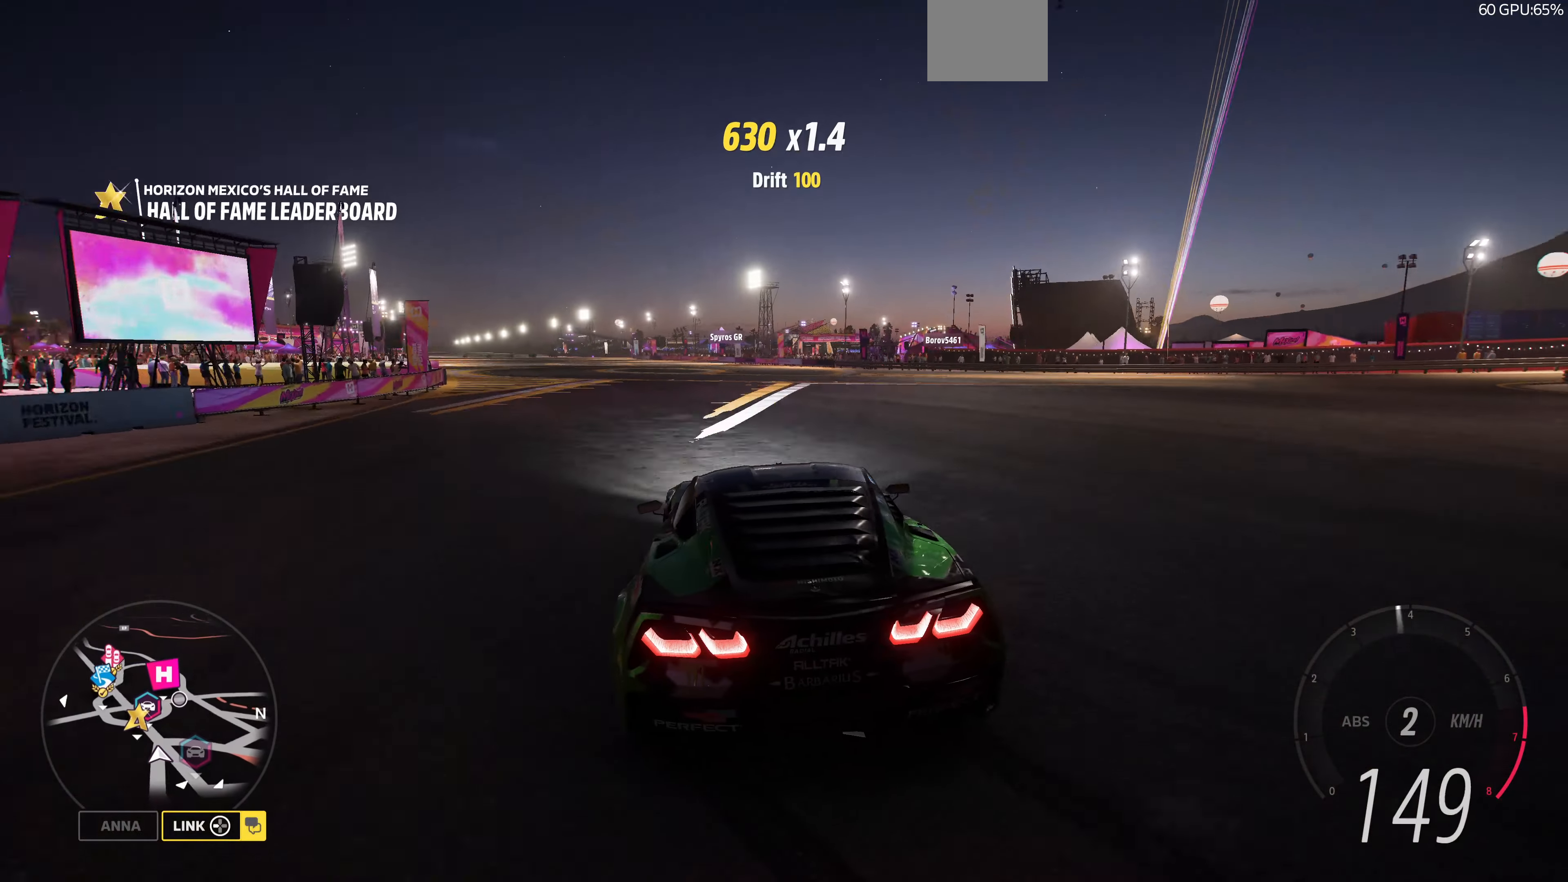
{"buttons": ["R2"], "left_stick": "center", "right_stick": "up", "events": [[66, "R2", "down"]]}
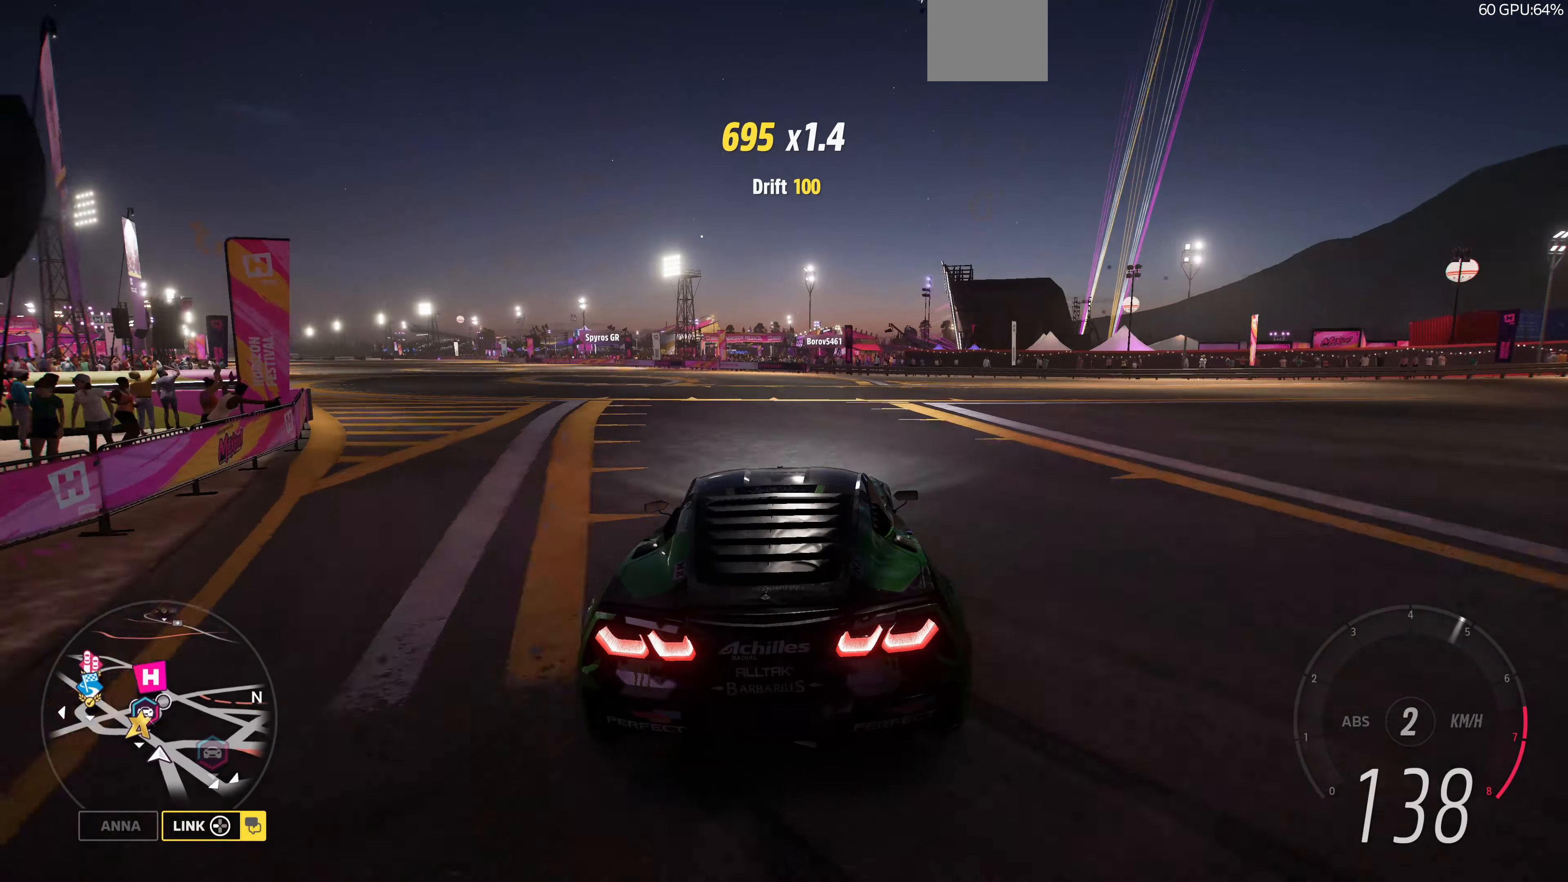
{"buttons": [], "left_stick": "left", "right_stick": "up-left", "events": [[266, "R2", "up"], [333, "left_stick", "left"], [433, "right_stick", "up-left"]]}
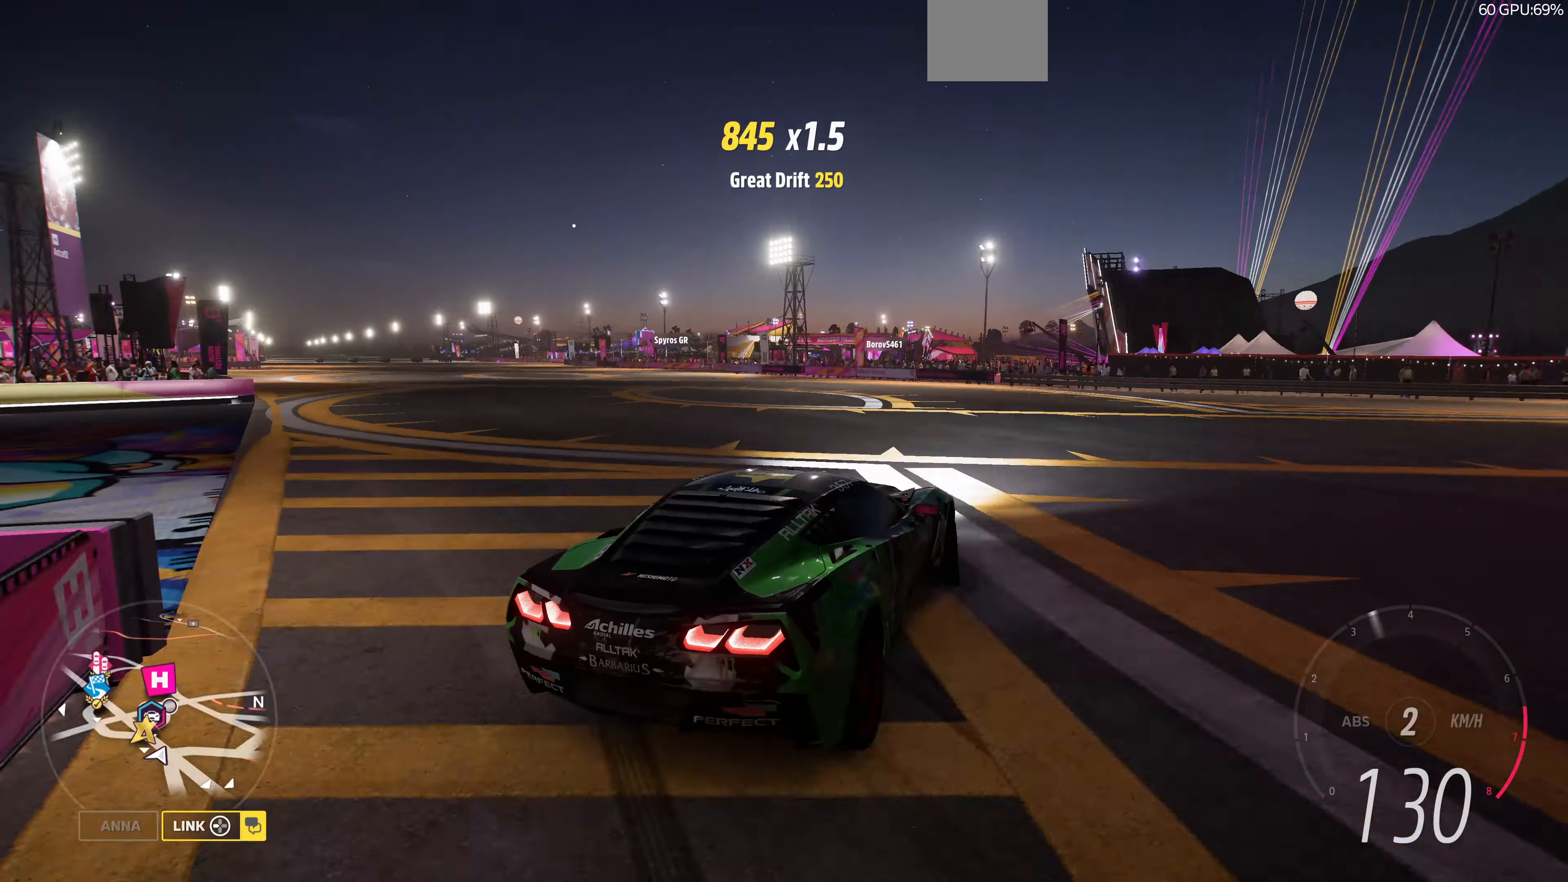
{"buttons": [], "left_stick": "left", "right_stick": "up-left", "events": []}
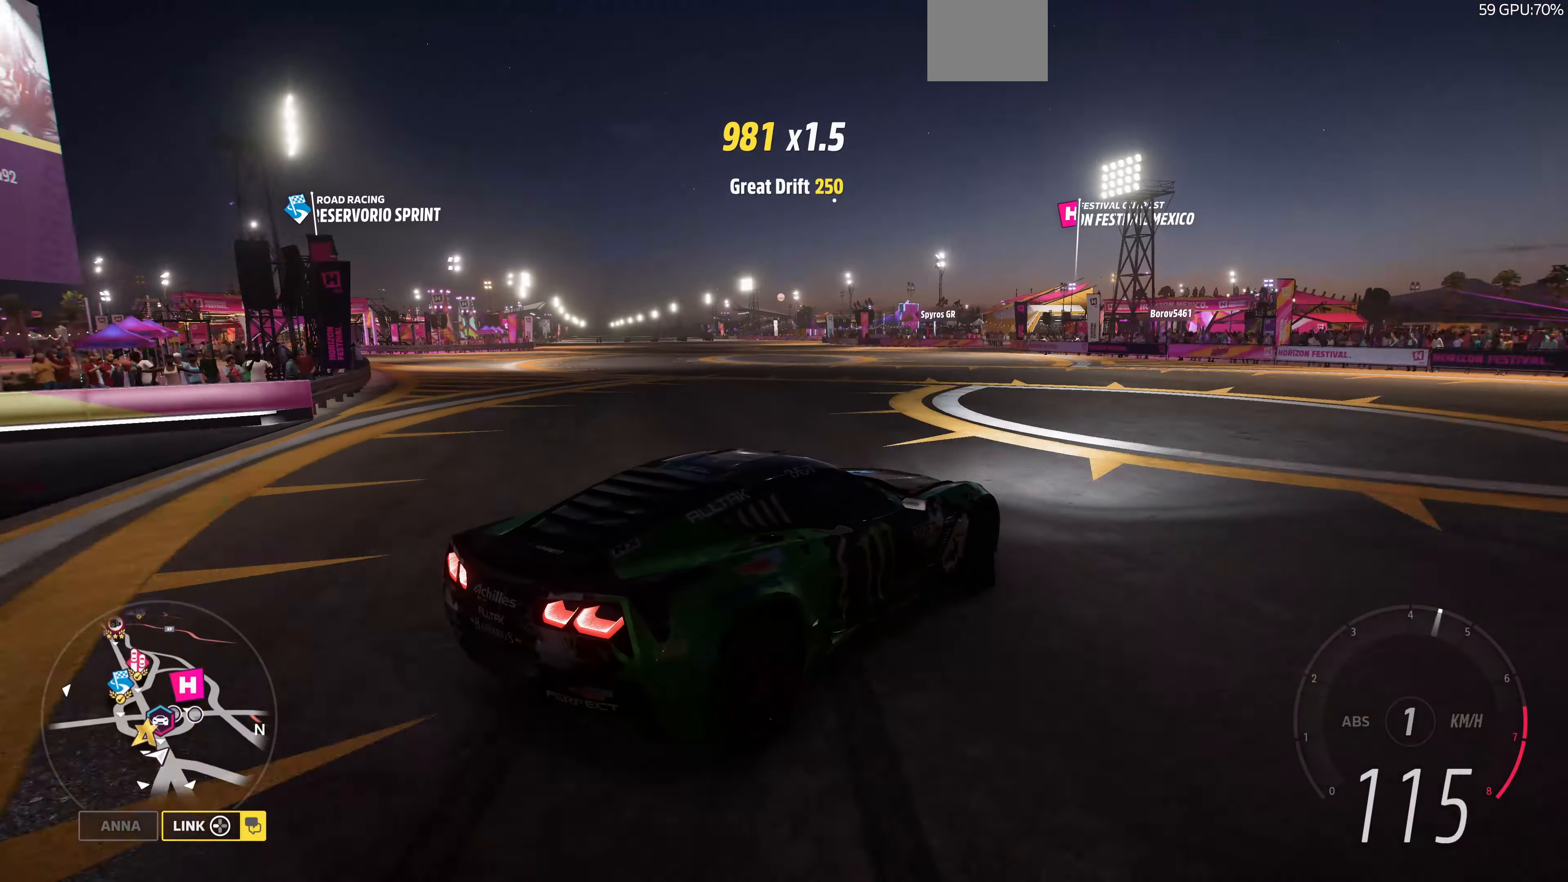
{"buttons": [], "left_stick": "center", "right_stick": "up-left", "events": [[400, "left_stick", "center"]]}